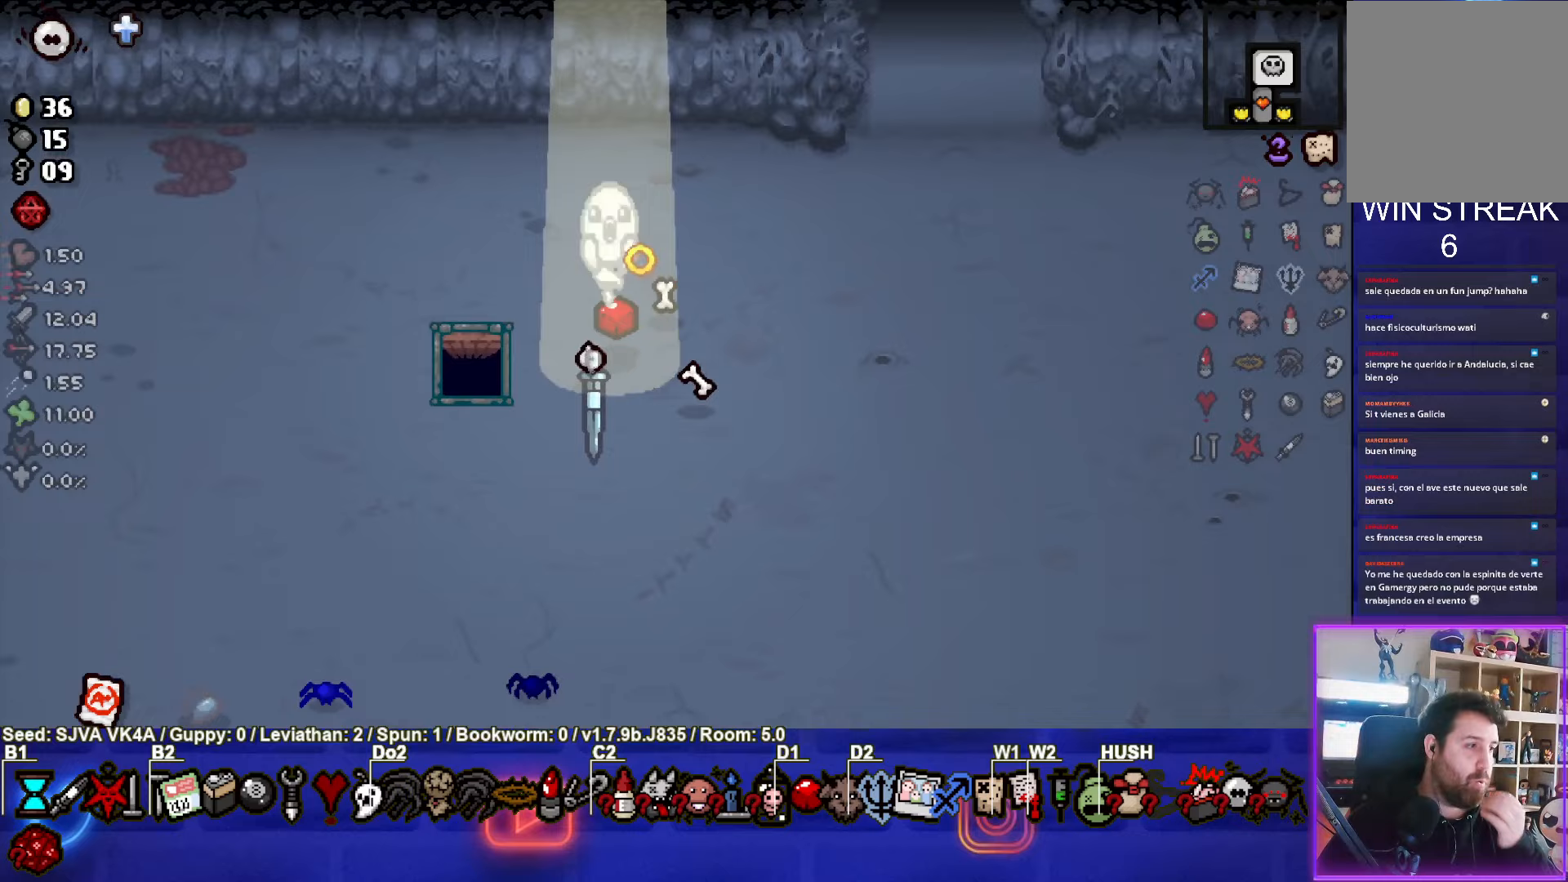
Gameplay with a controller (PlayStation layout); each line is a JSON object with the inputs held at the frame after it. "events" lists button and stick changes between this image and that frame as [ms after this image, input, new state], when the widget could be followed in between. Not read: R3 right_stick.
{"buttons": [], "left_stick": "center", "events": []}
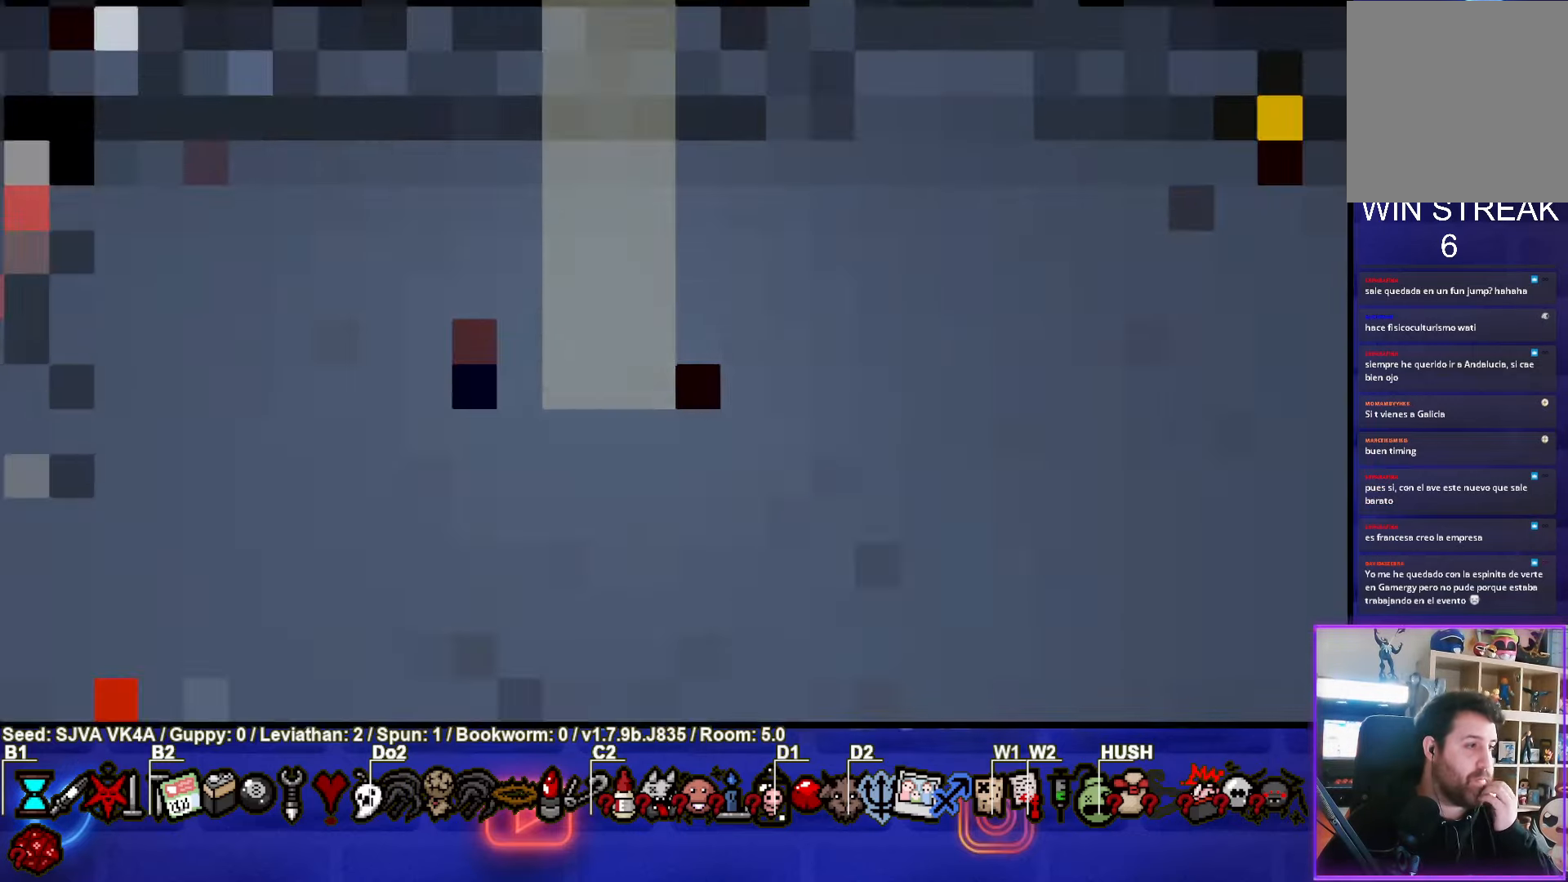
{"buttons": [], "left_stick": "center", "events": []}
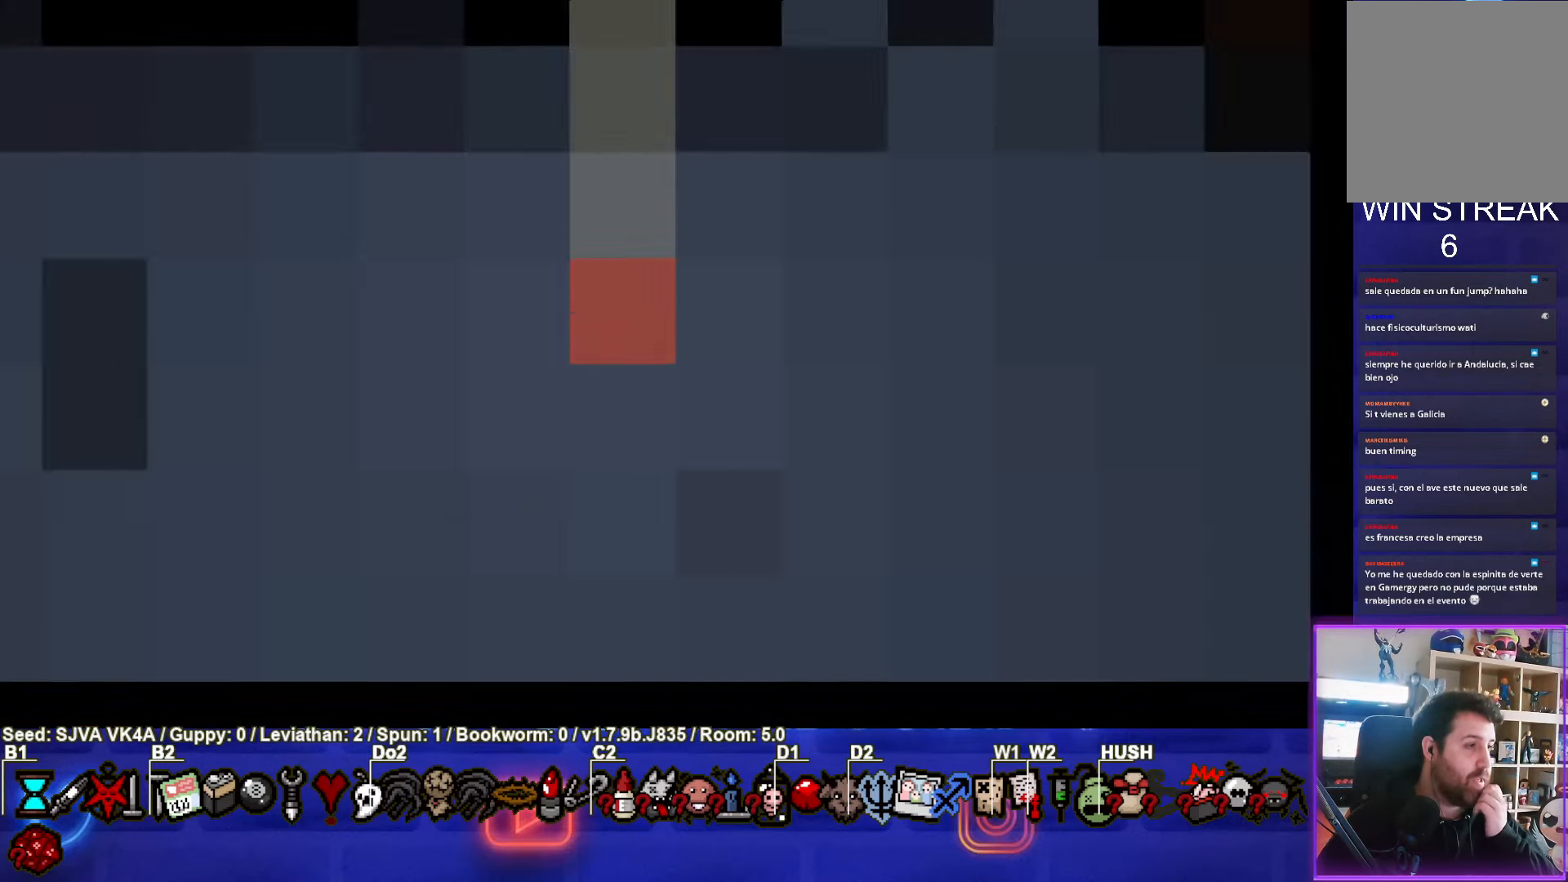
{"buttons": [], "left_stick": "center", "events": []}
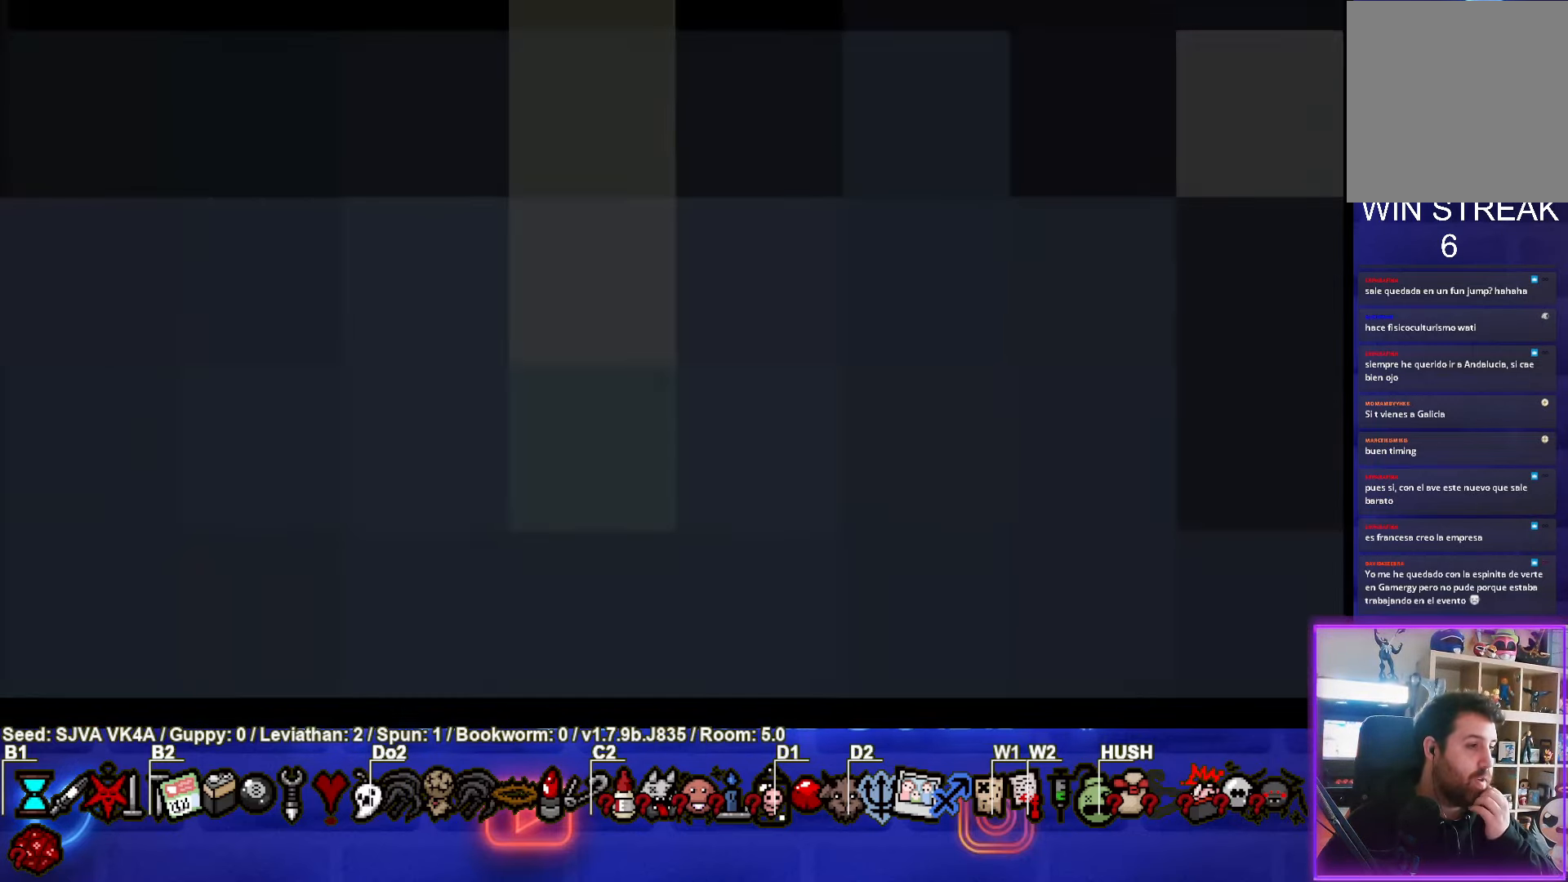
{"buttons": [], "left_stick": "center", "events": []}
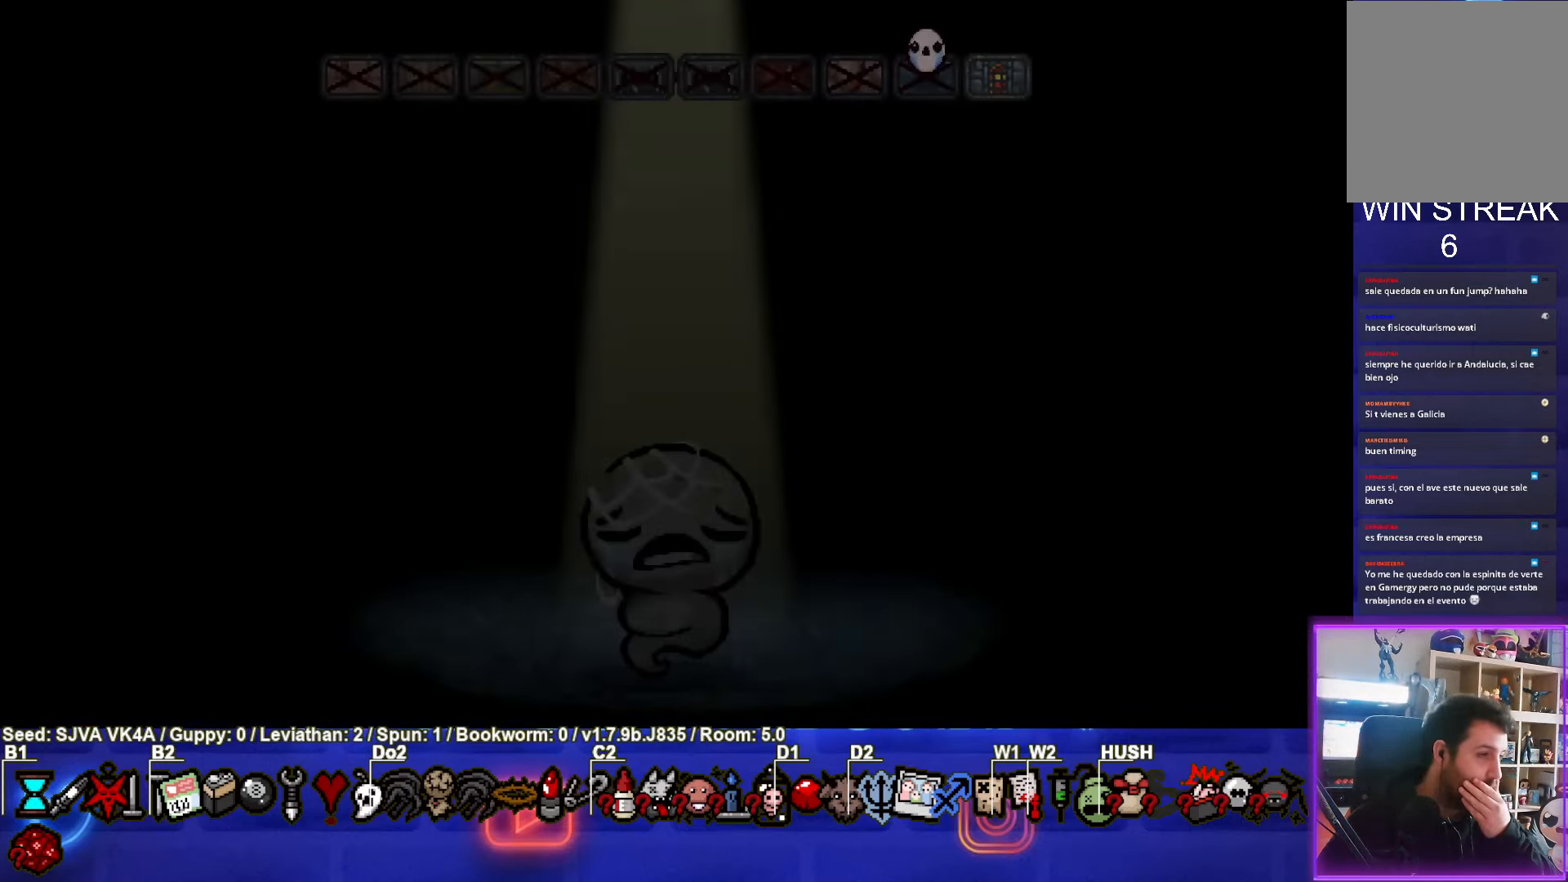
{"buttons": [], "left_stick": "center", "events": []}
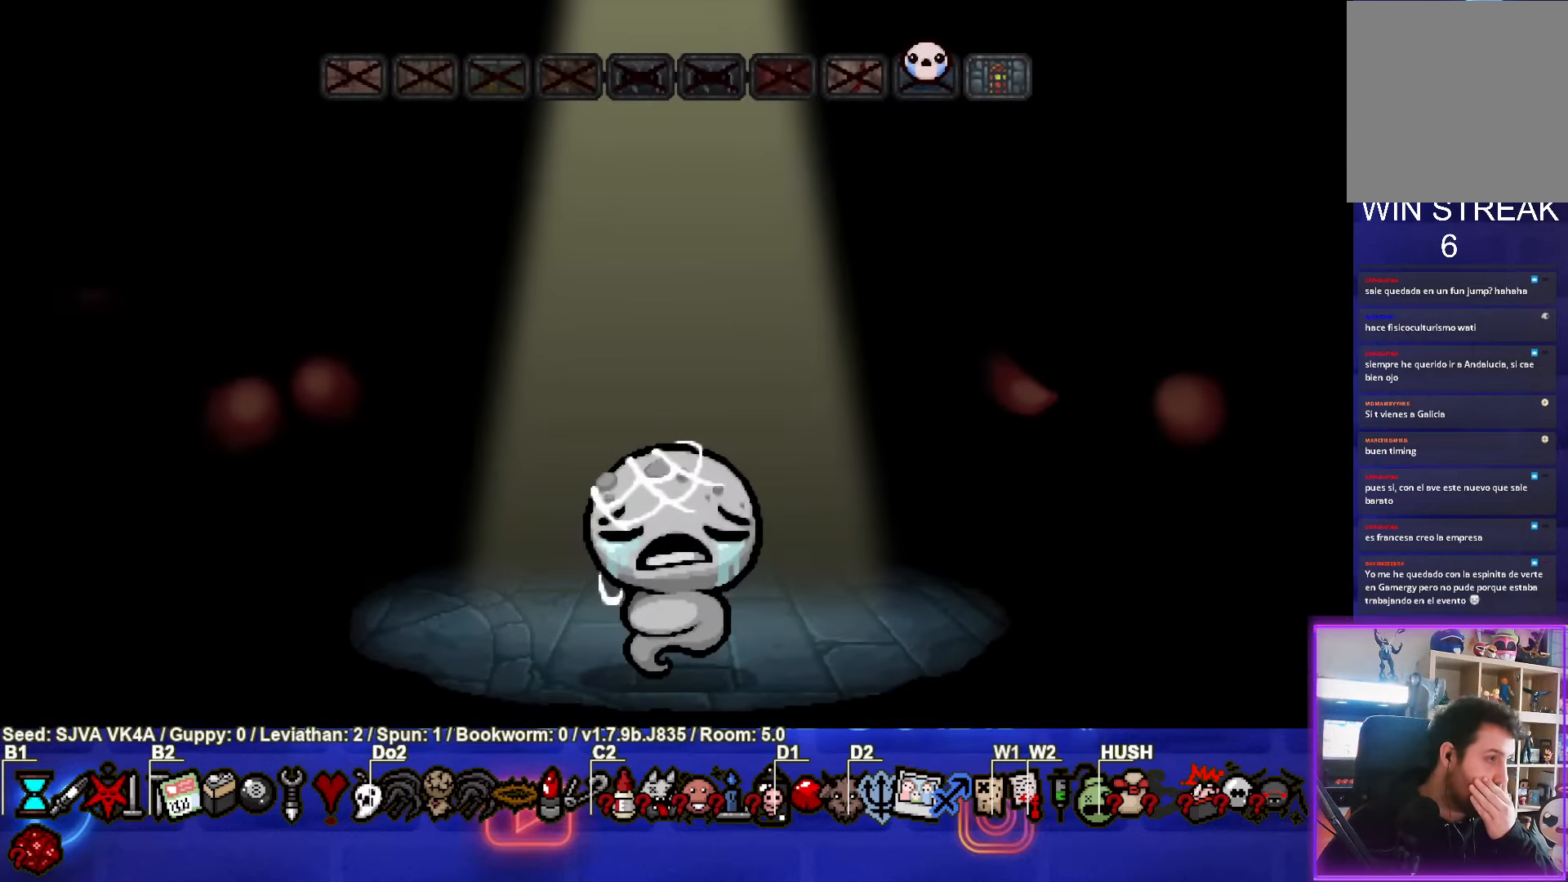
{"buttons": ["CROSS"], "left_stick": "center", "events": [[467, "CROSS", "down"]]}
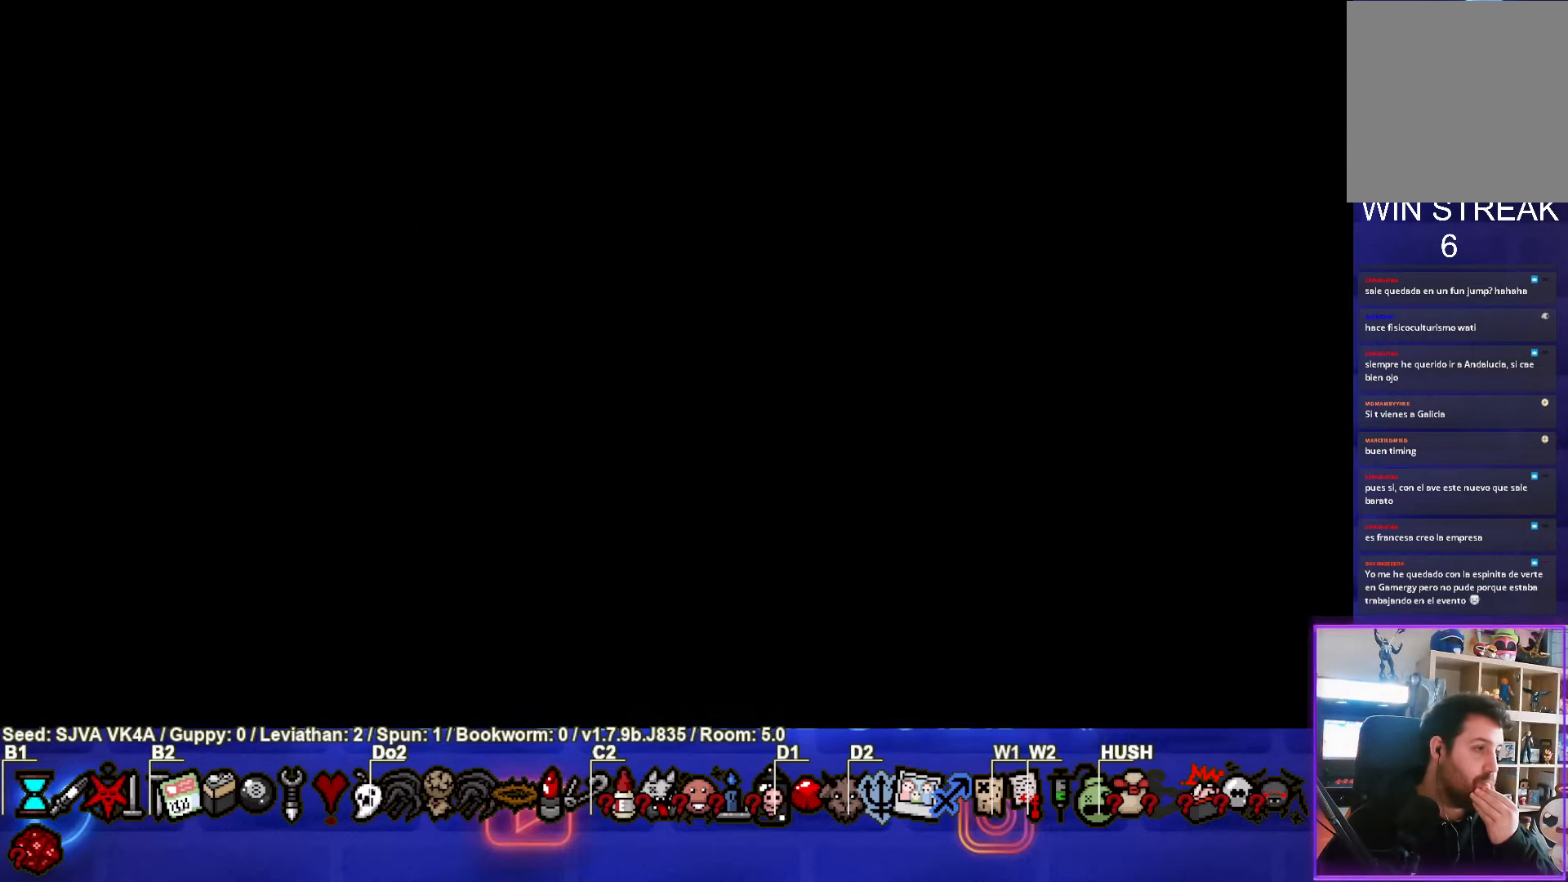
{"buttons": [], "left_stick": "center", "events": [[133, "CROSS", "up"]]}
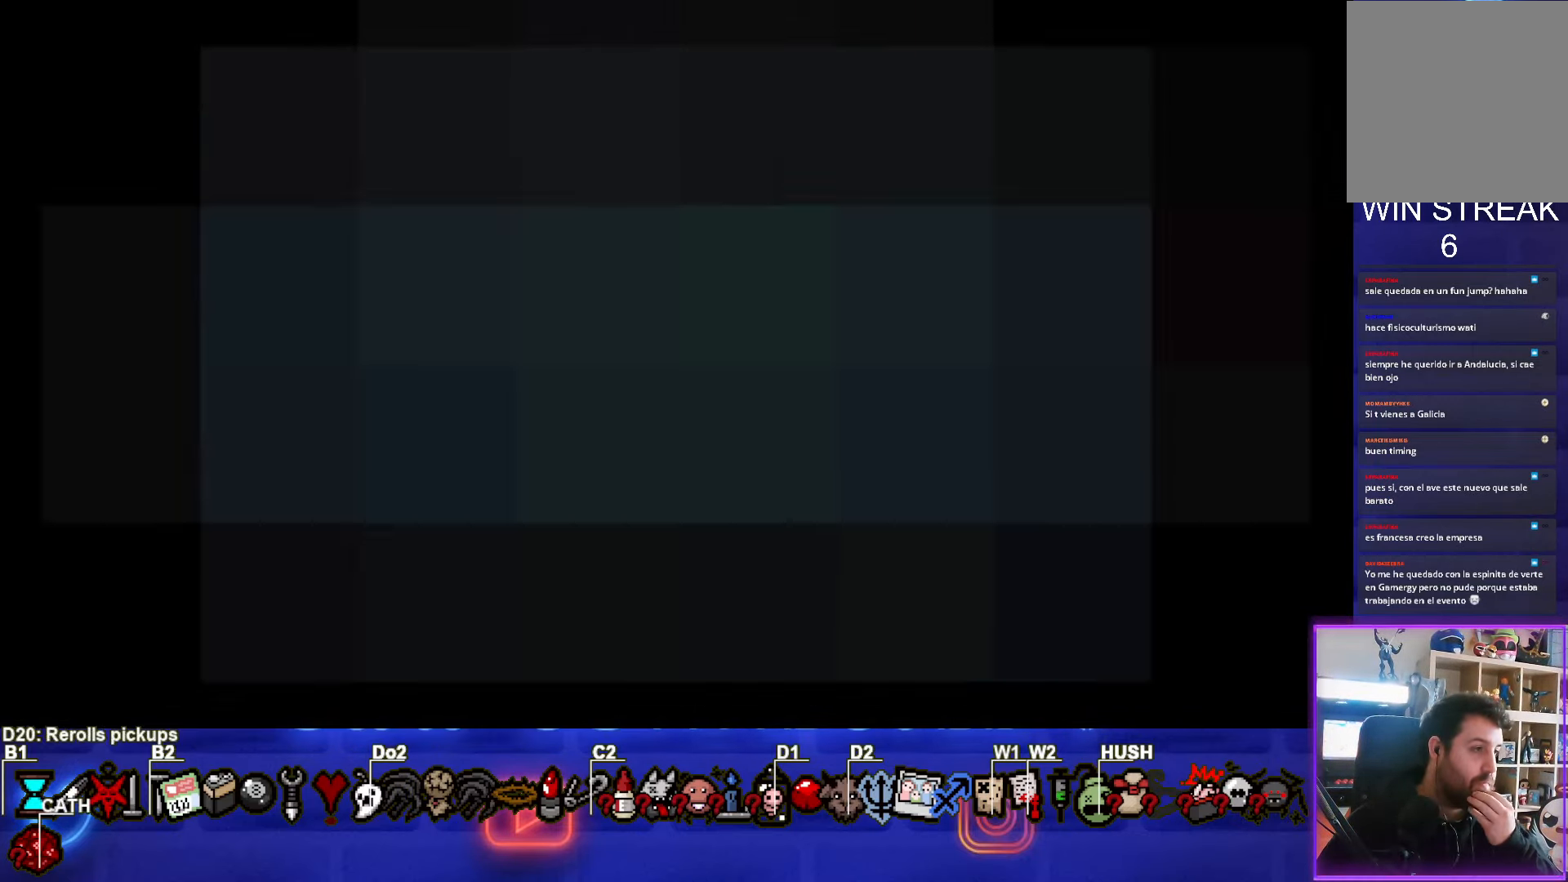
{"buttons": [], "left_stick": "center", "events": []}
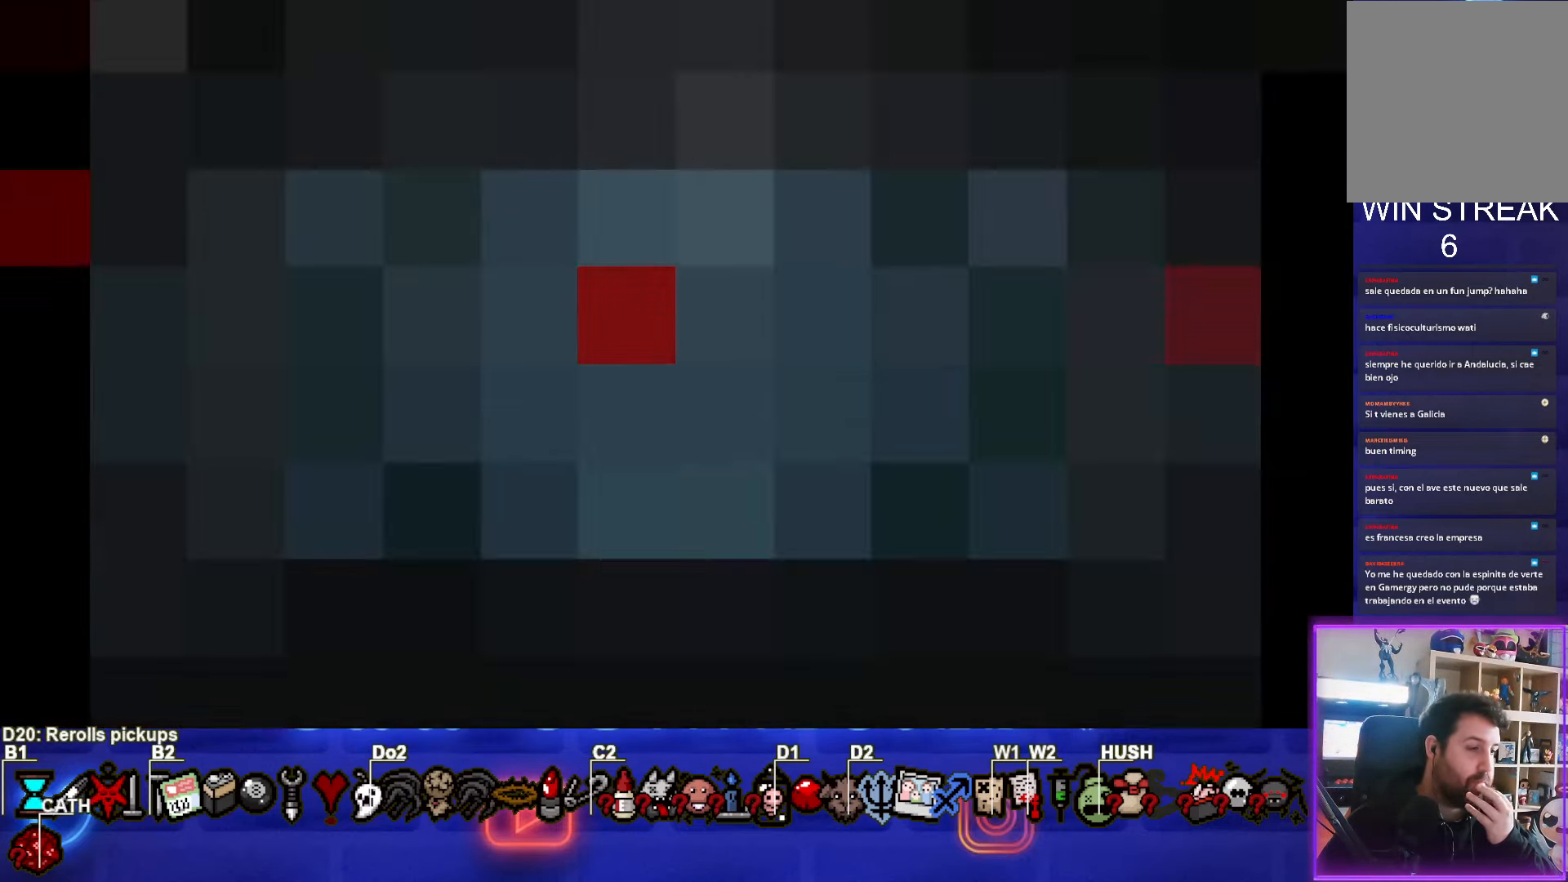
{"buttons": [], "left_stick": "center", "events": []}
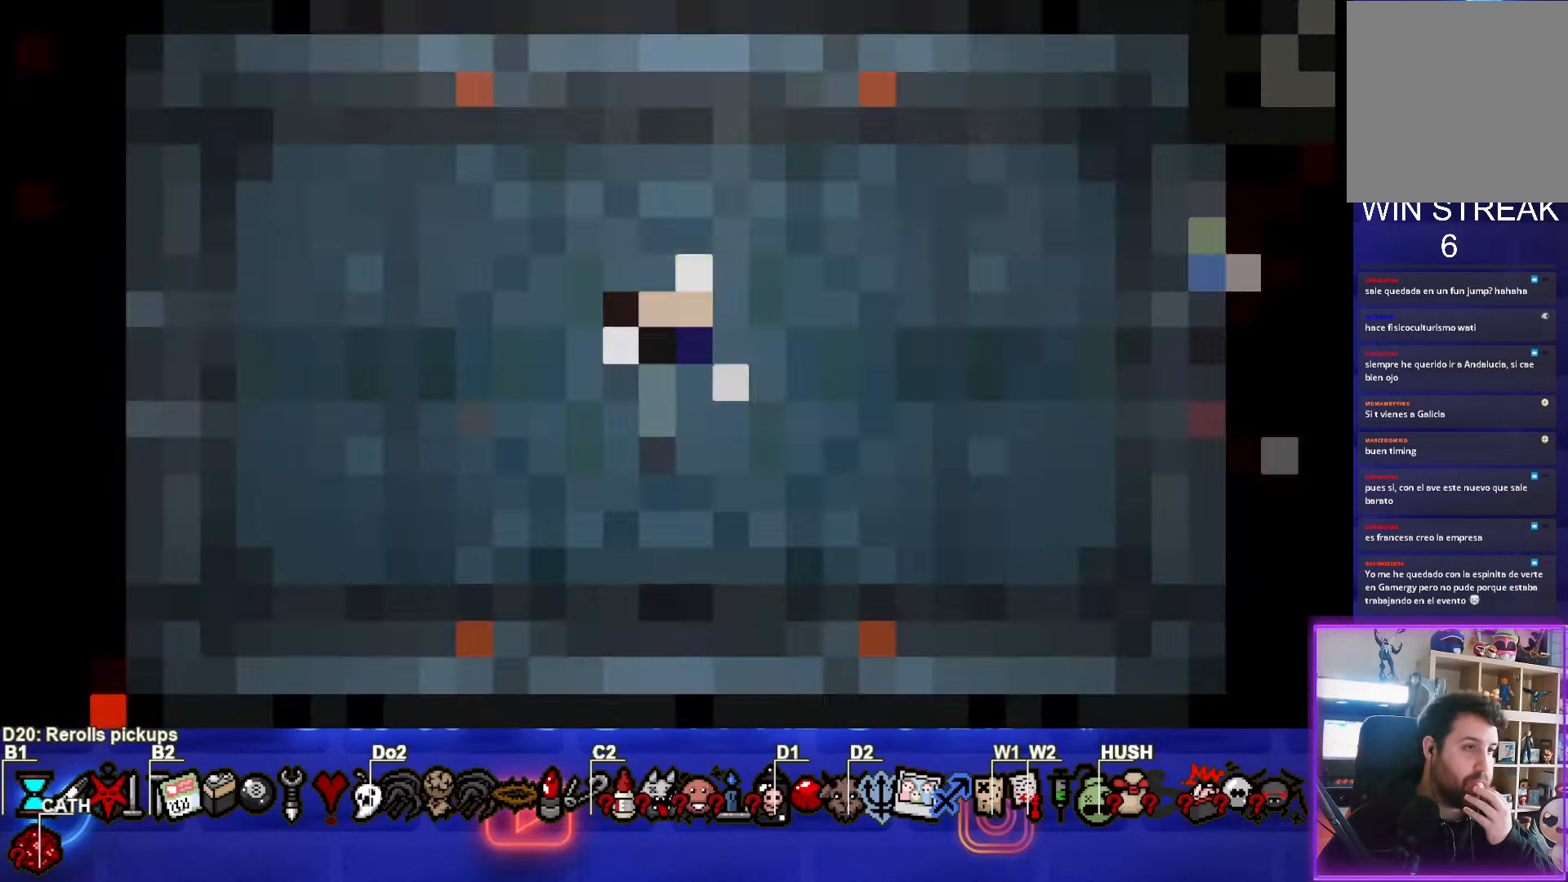
{"buttons": [], "left_stick": "center", "events": []}
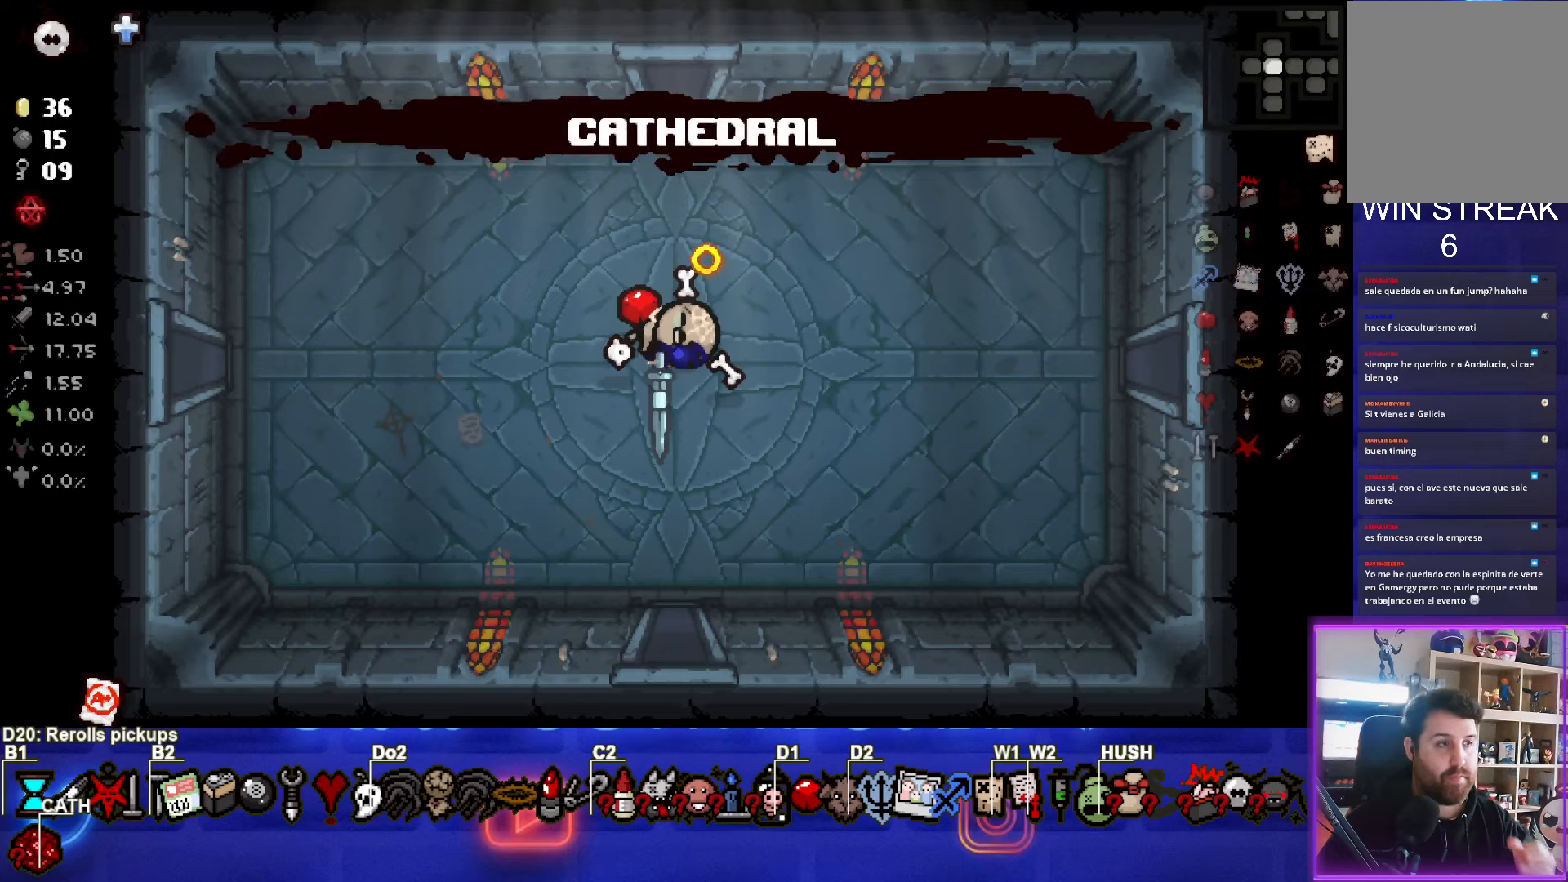
{"buttons": [], "left_stick": "center", "events": []}
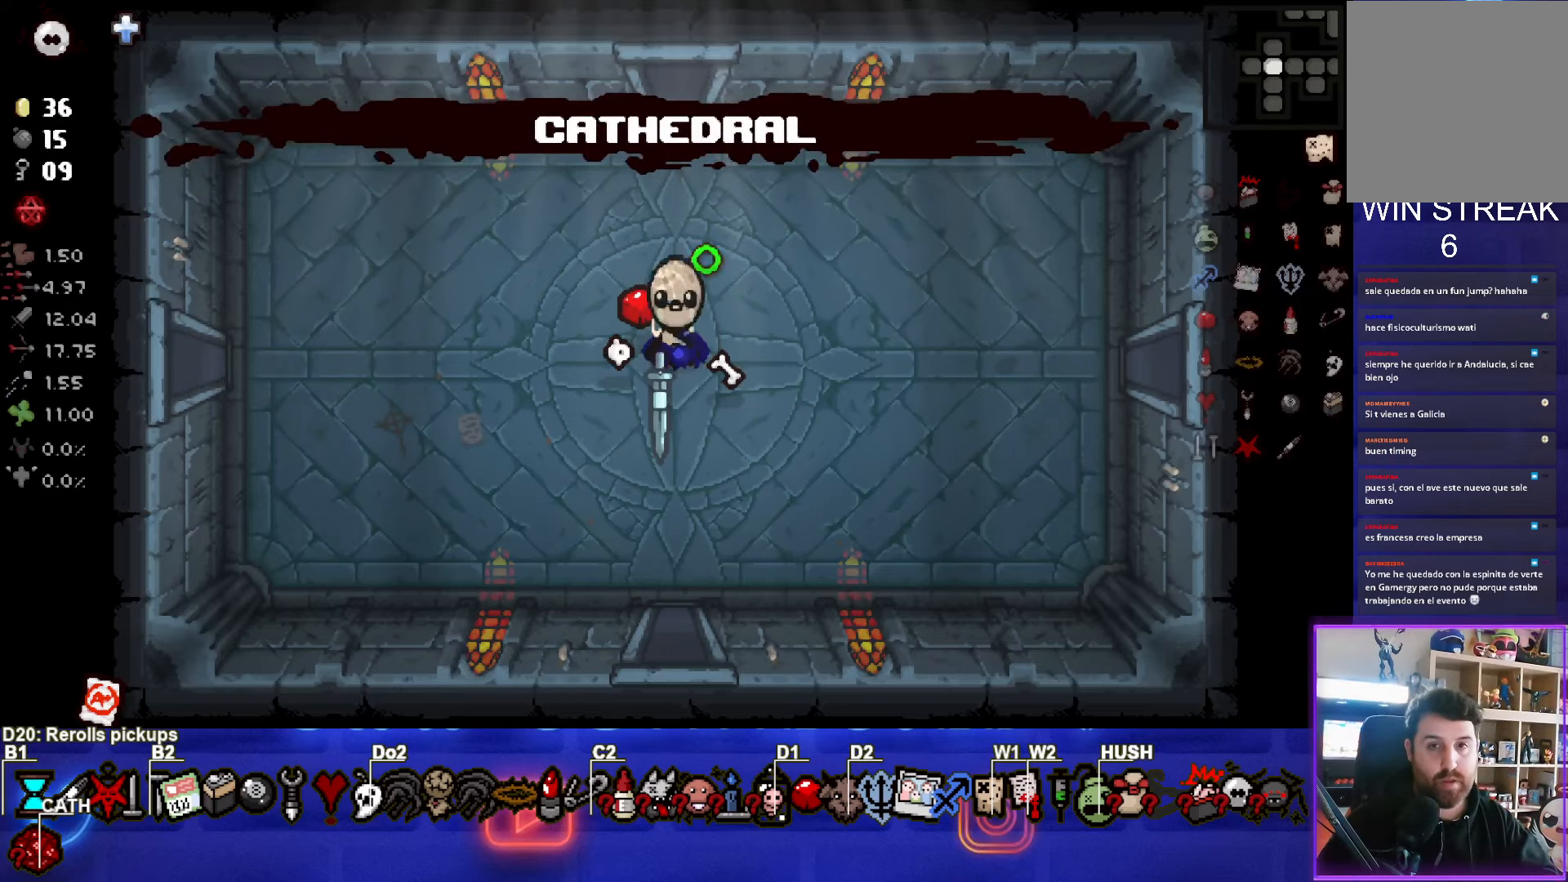
{"buttons": [], "left_stick": "right", "events": [[317, "left_stick", "right"]]}
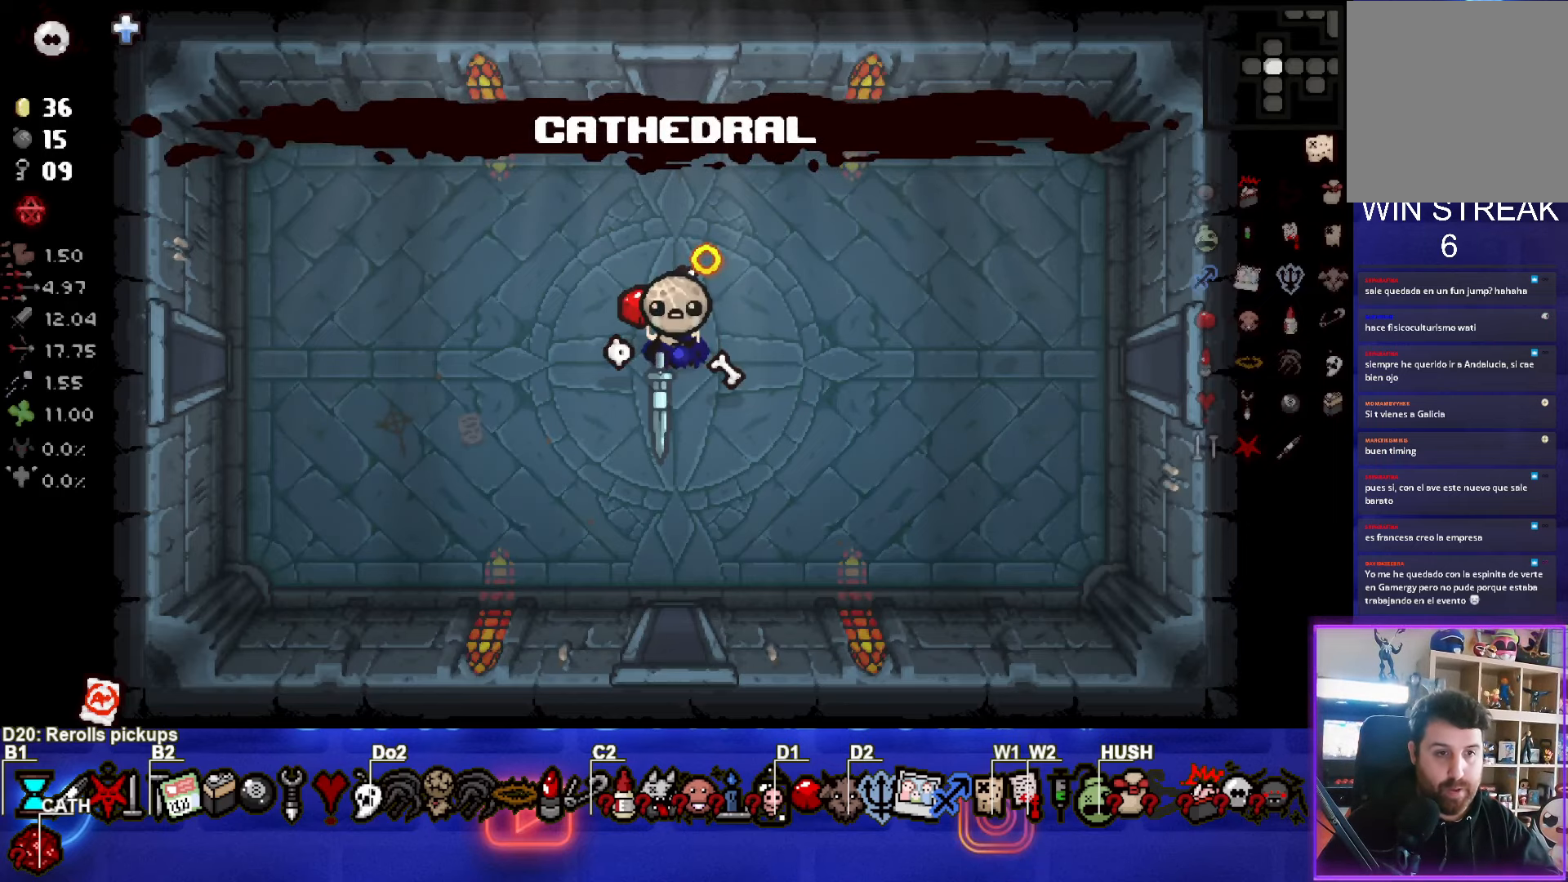
{"buttons": [], "left_stick": "right", "events": []}
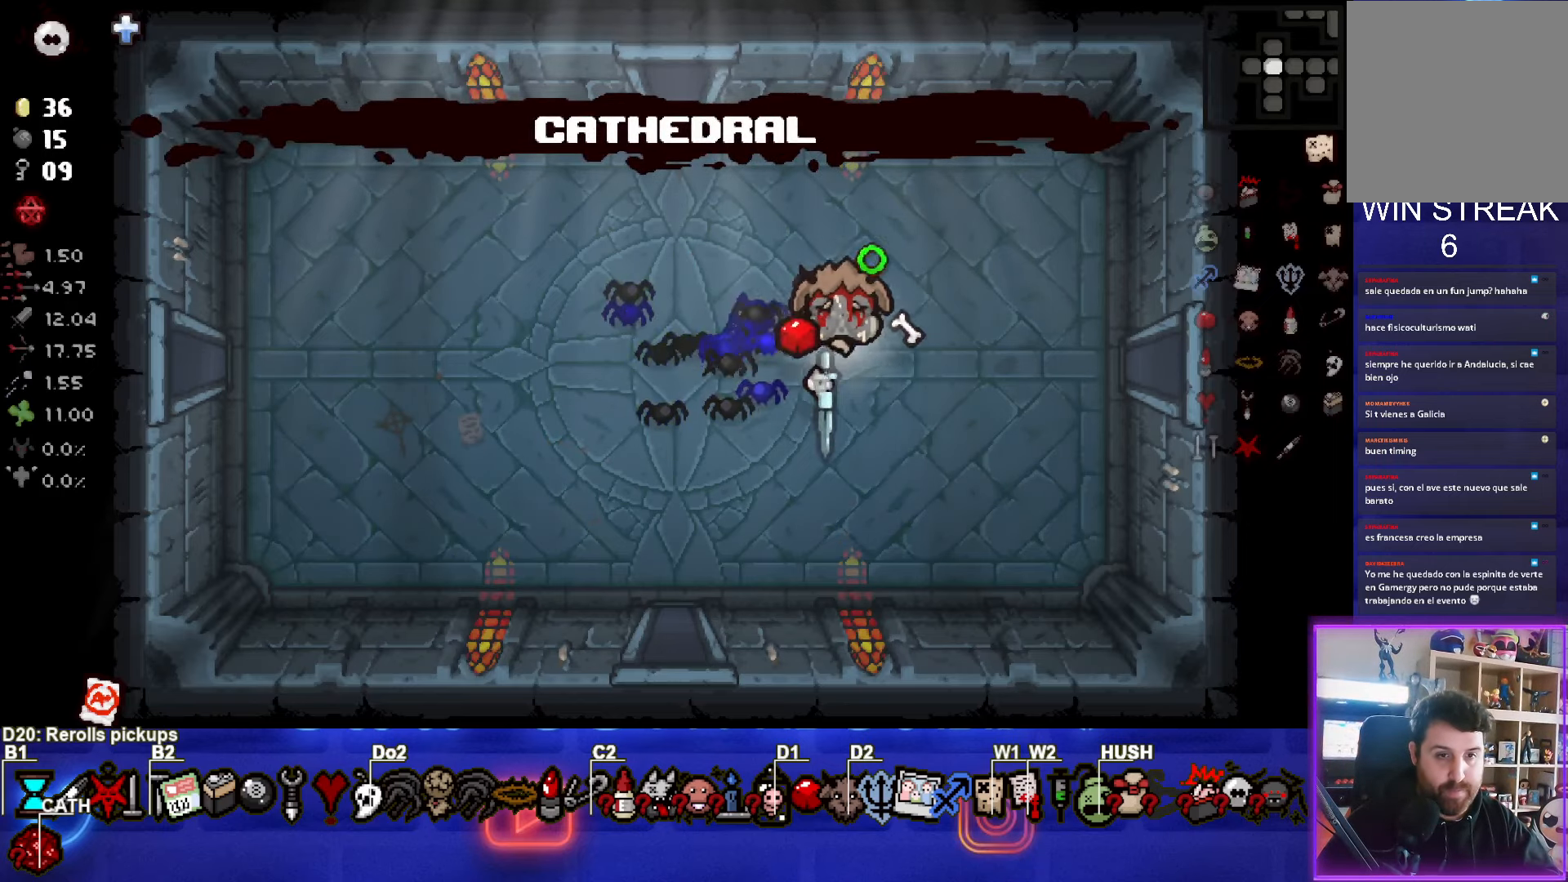
{"buttons": [], "left_stick": "right", "events": []}
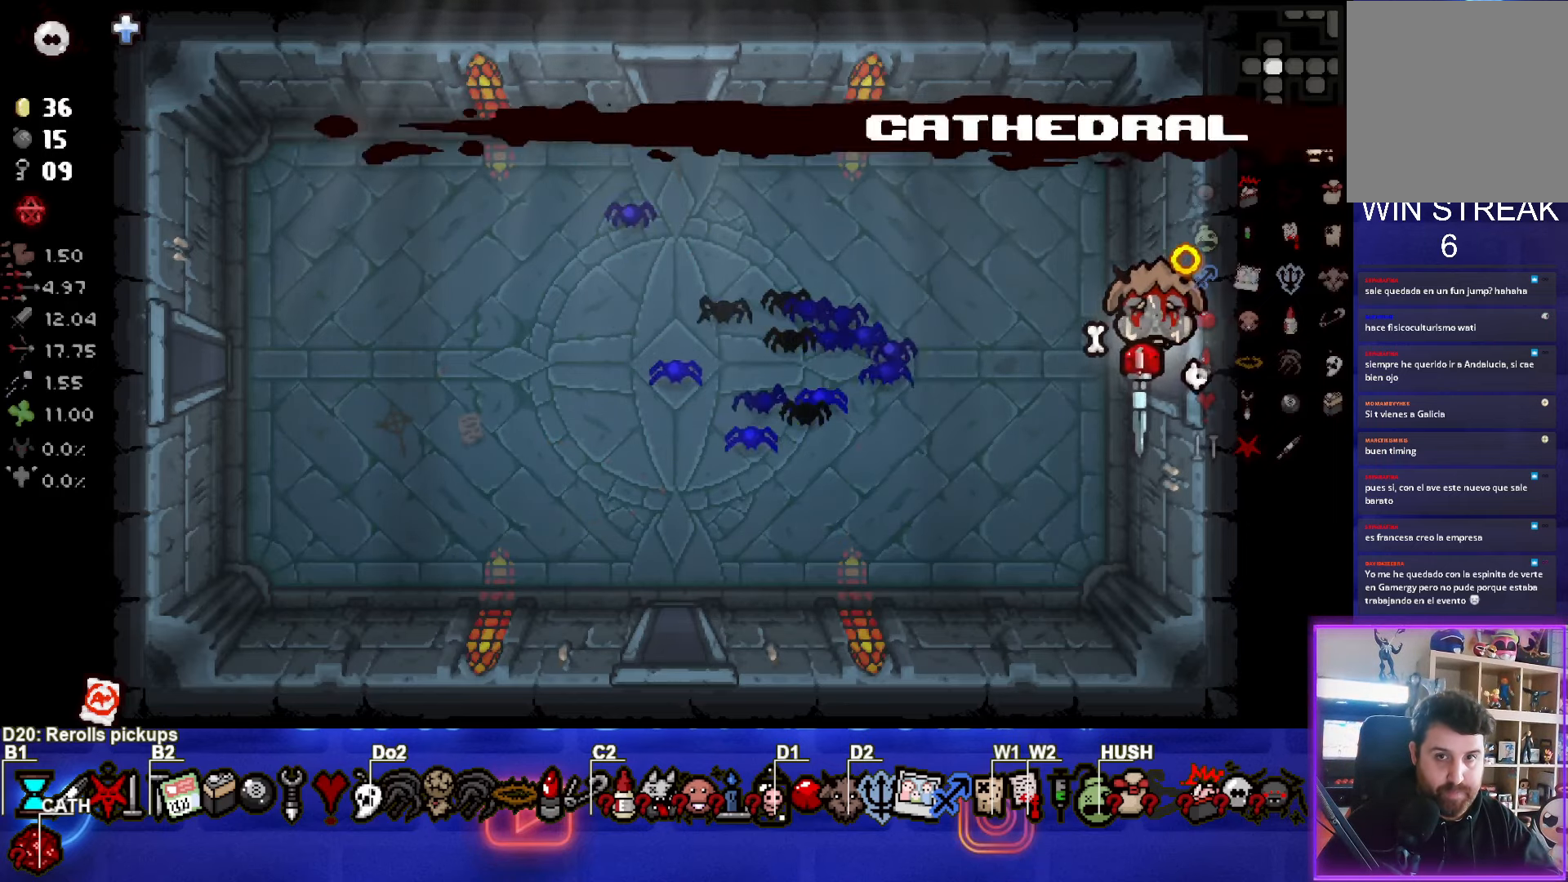
{"buttons": [], "left_stick": "center", "events": [[133, "left_stick", "center"]]}
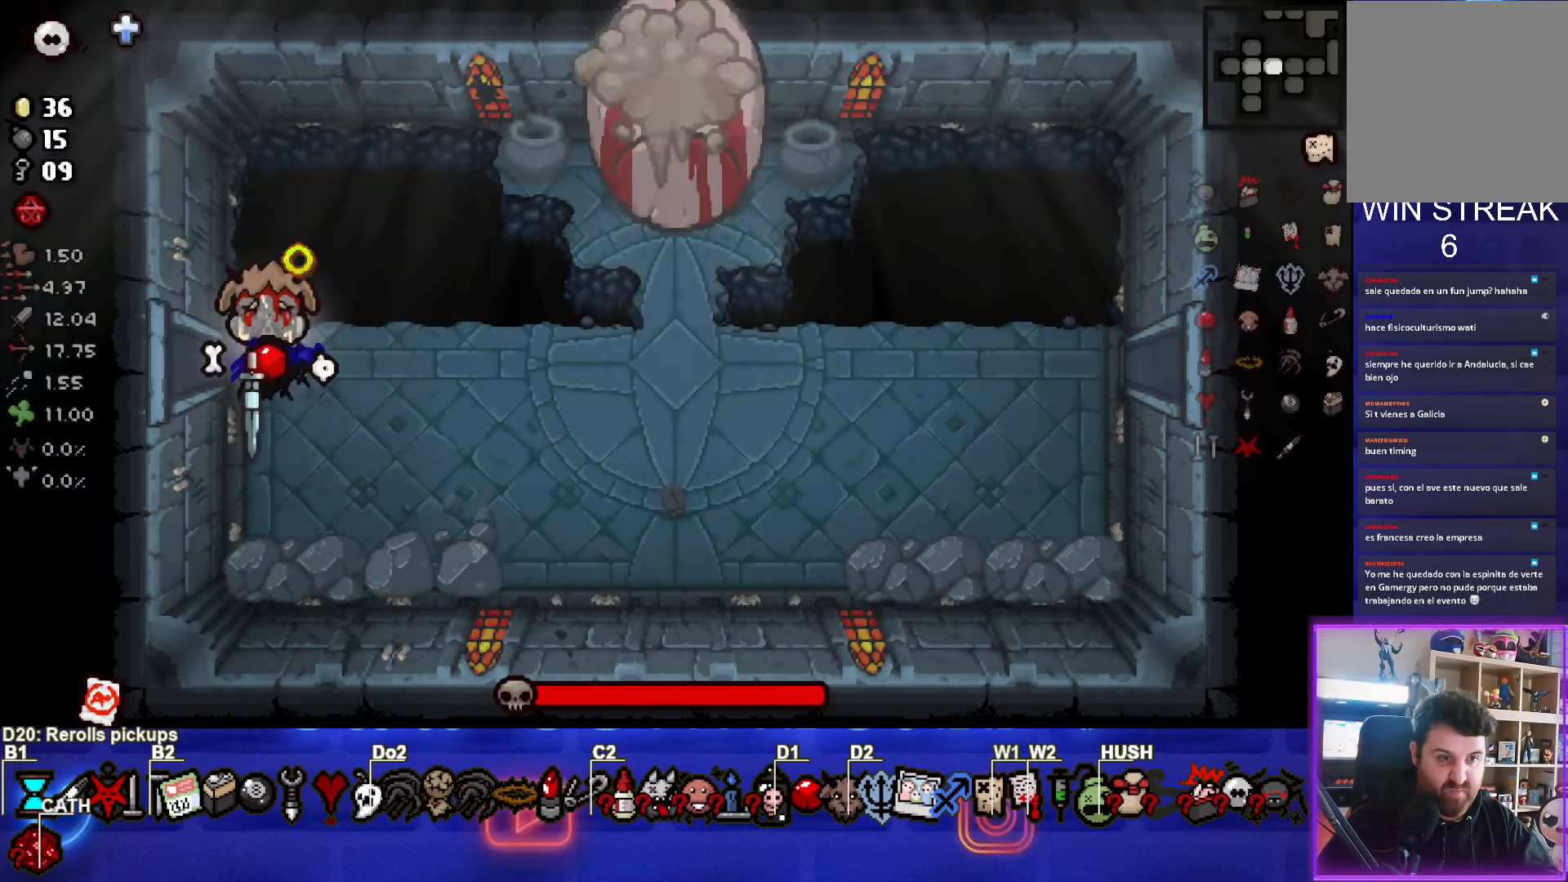
{"buttons": ["CIRCLE"], "left_stick": "up-right", "events": [[133, "left_stick", "up-right"], [400, "CIRCLE", "down"]]}
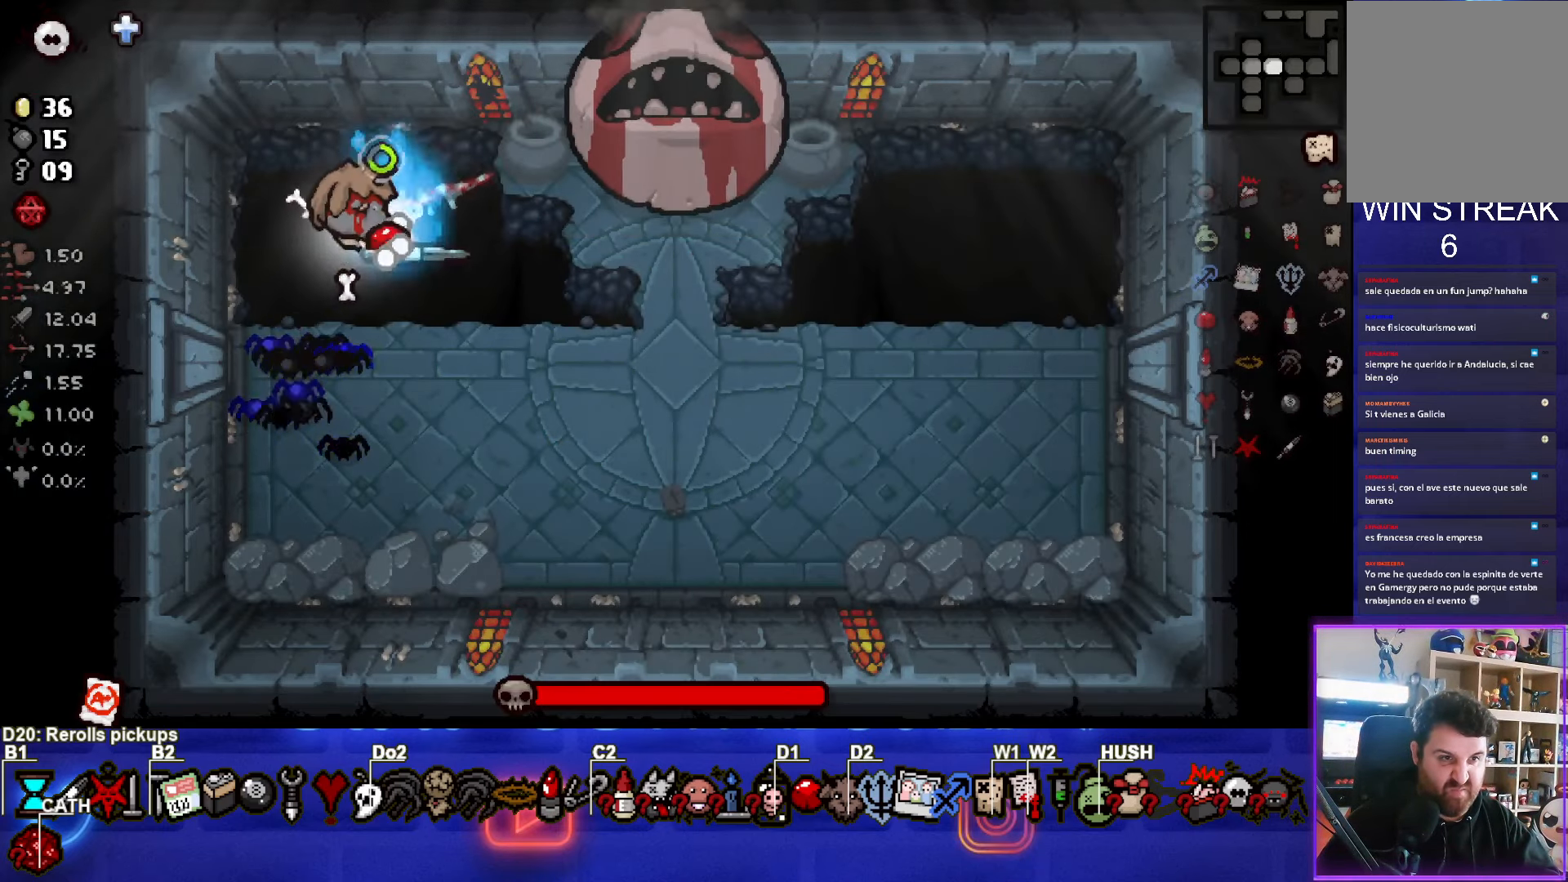
{"buttons": [], "left_stick": "center", "events": [[167, "left_stick", "left"], [450, "CIRCLE", "up"], [450, "left_stick", "center"]]}
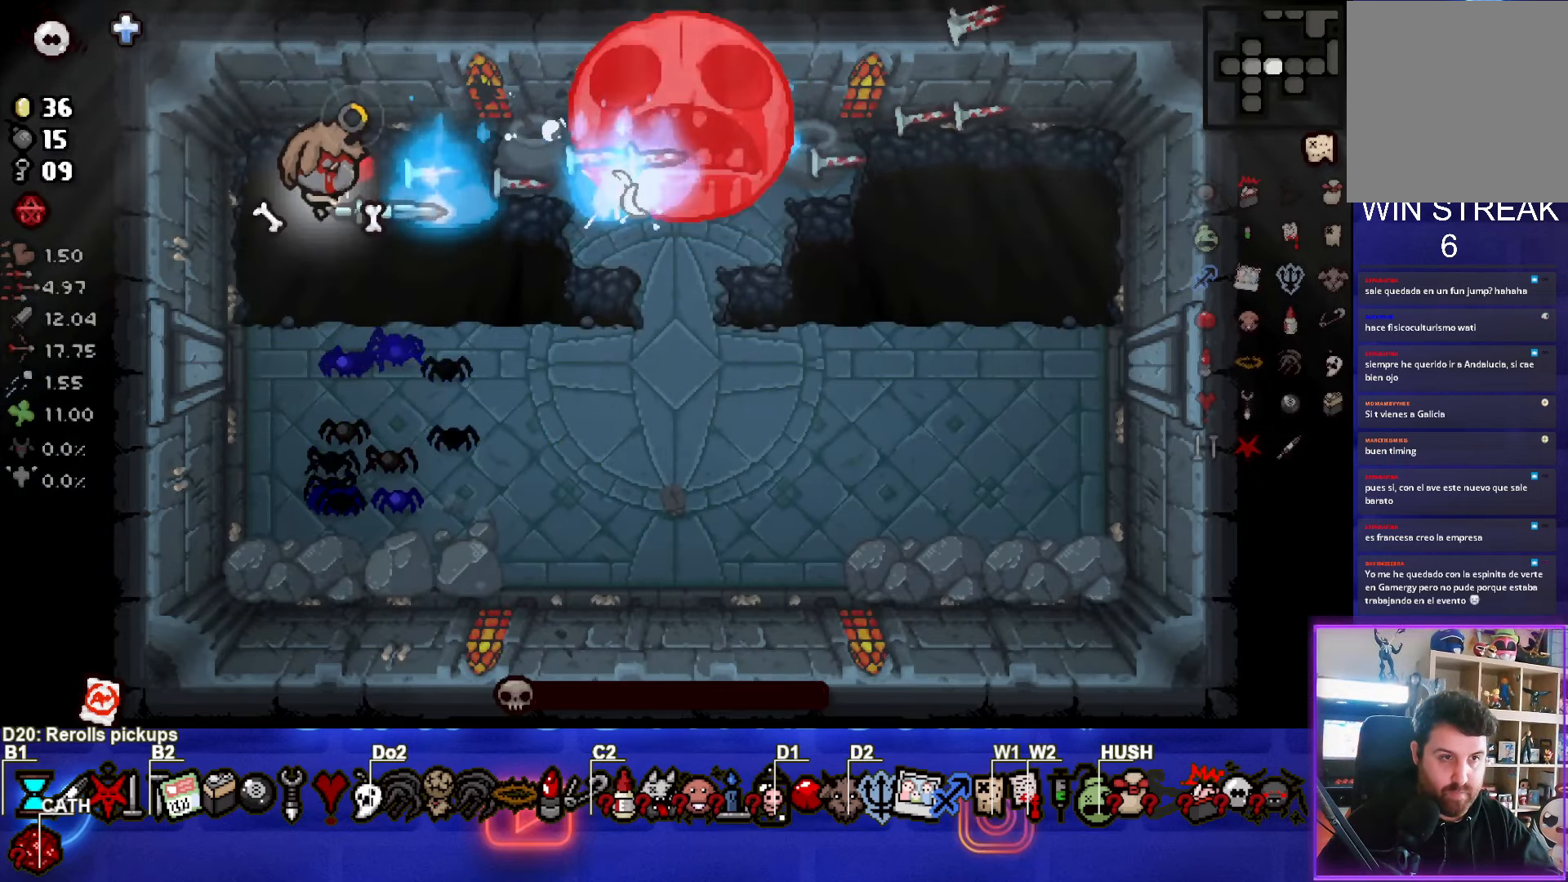
{"buttons": [], "left_stick": "center", "events": []}
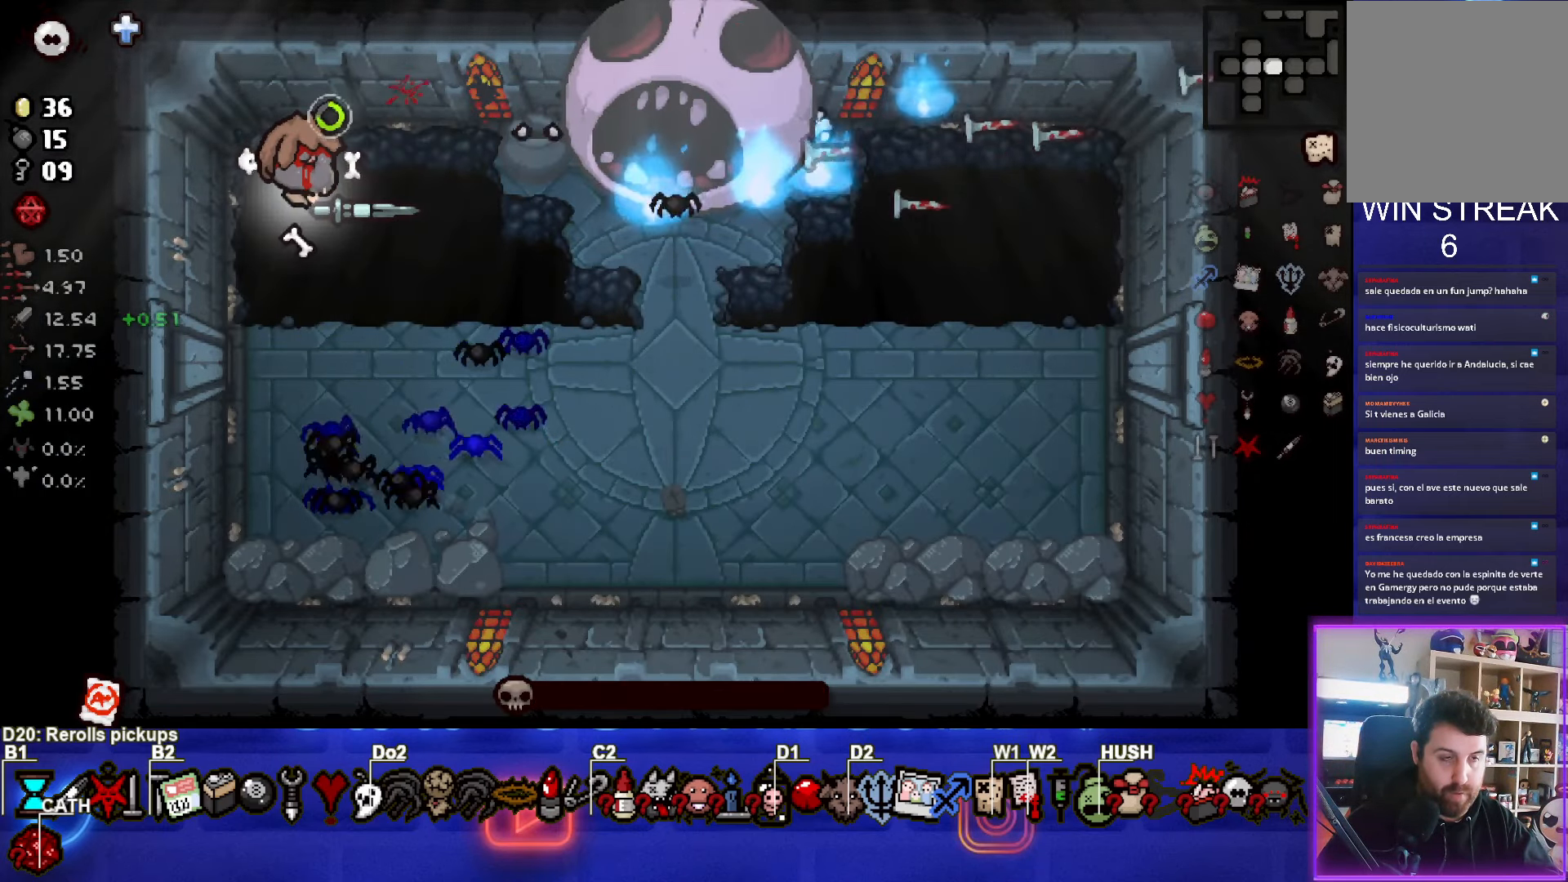
{"buttons": [], "left_stick": "up", "events": [[450, "left_stick", "up"]]}
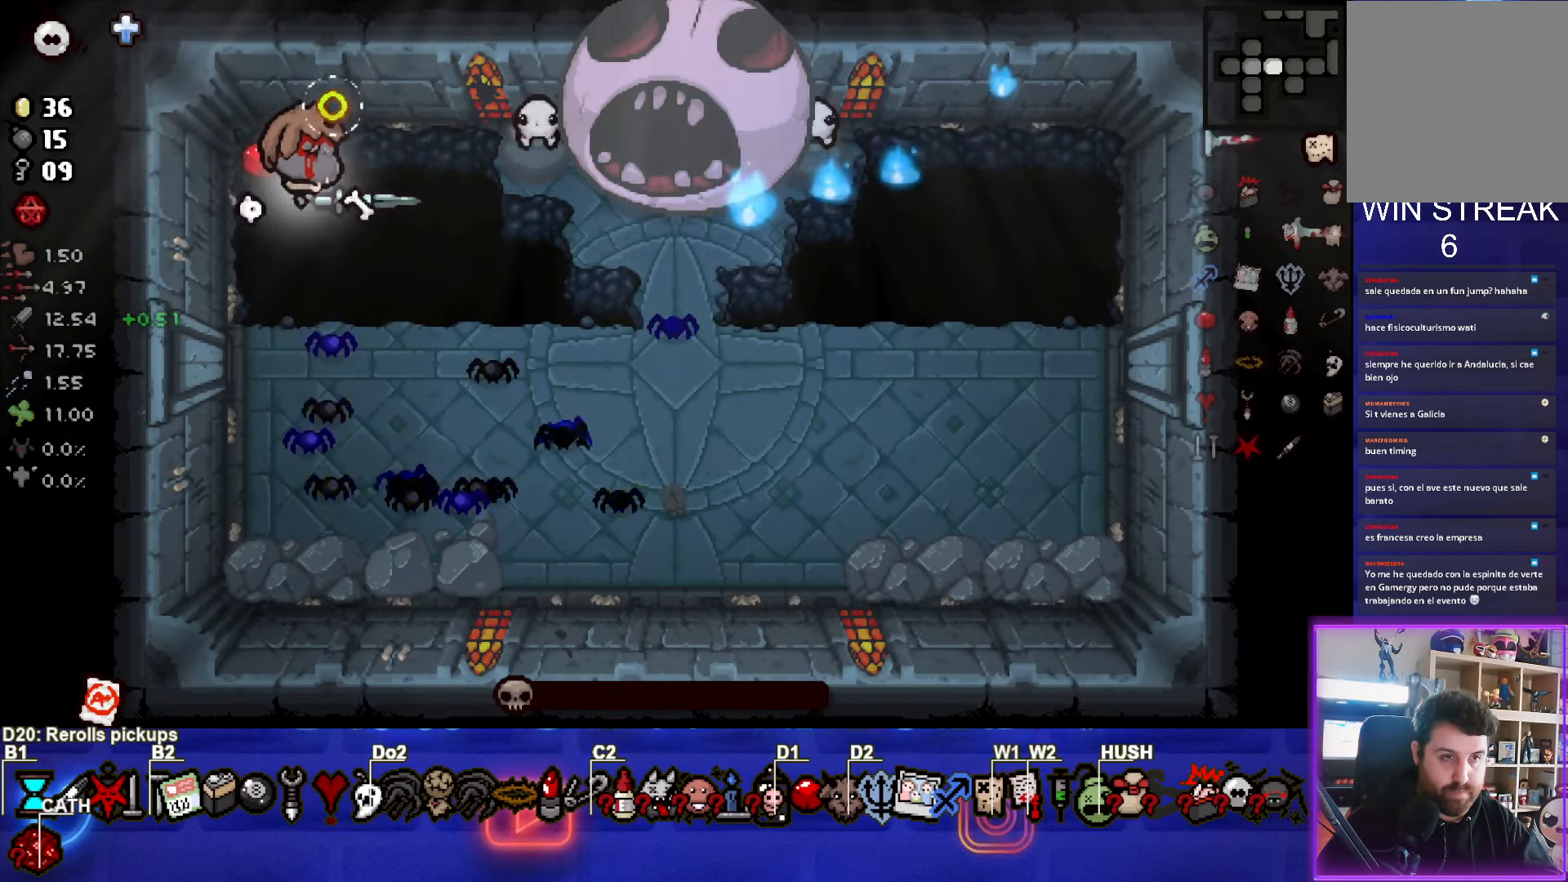
{"buttons": ["CIRCLE"], "left_stick": "center", "events": [[150, "left_stick", "center"], [233, "CIRCLE", "down"], [317, "left_stick", "left"], [400, "left_stick", "center"]]}
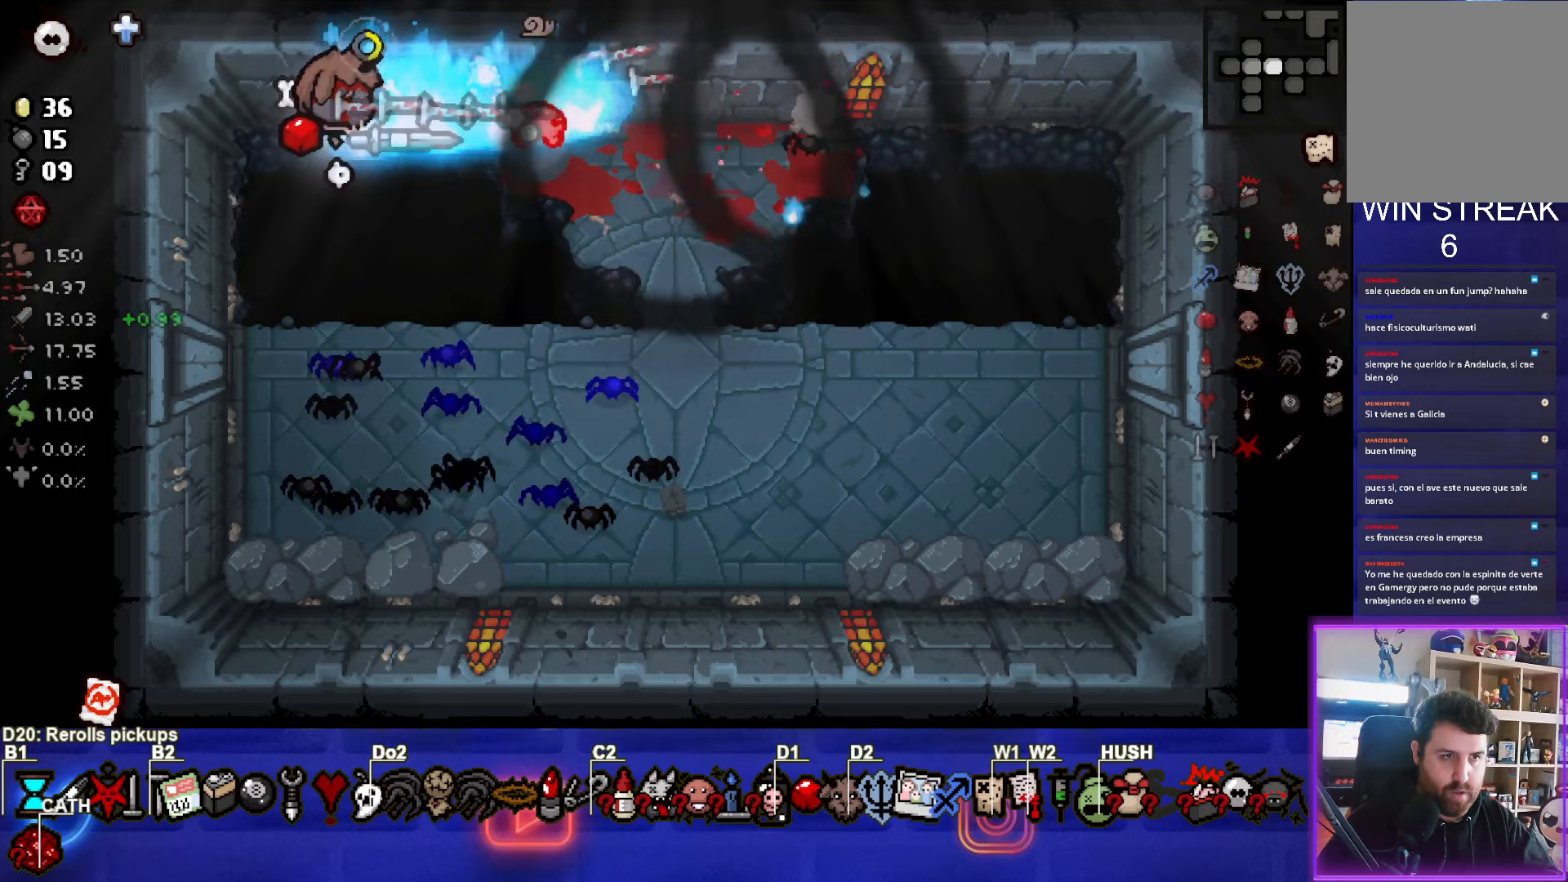
{"buttons": [], "left_stick": "down", "events": [[283, "left_stick", "down"], [317, "CIRCLE", "up"]]}
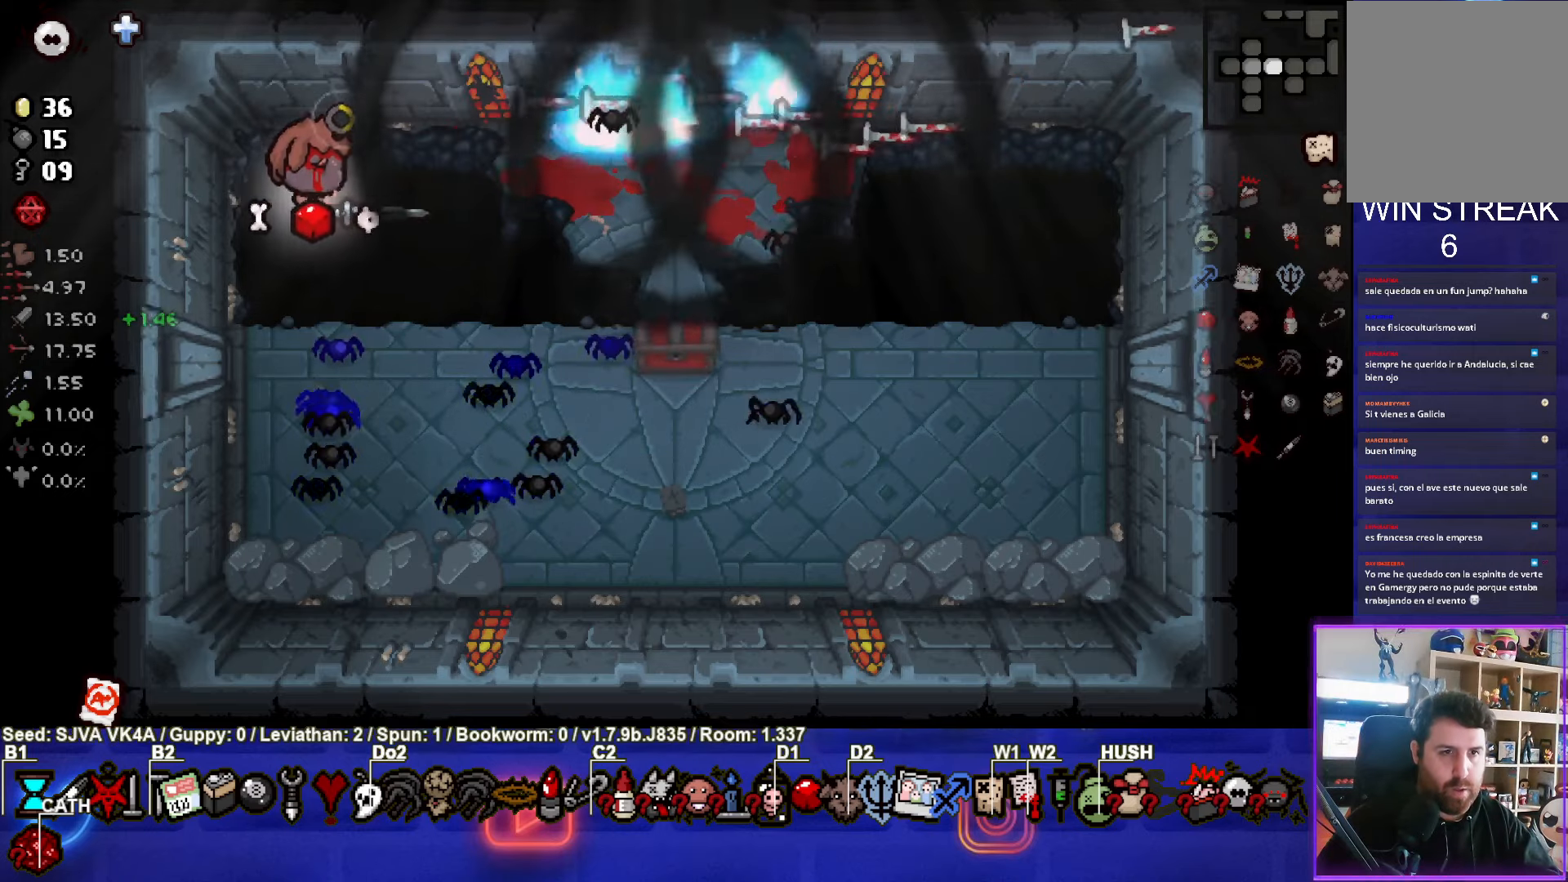
{"buttons": [], "left_stick": "down-right", "events": [[150, "left_stick", "center"], [283, "left_stick", "down-right"]]}
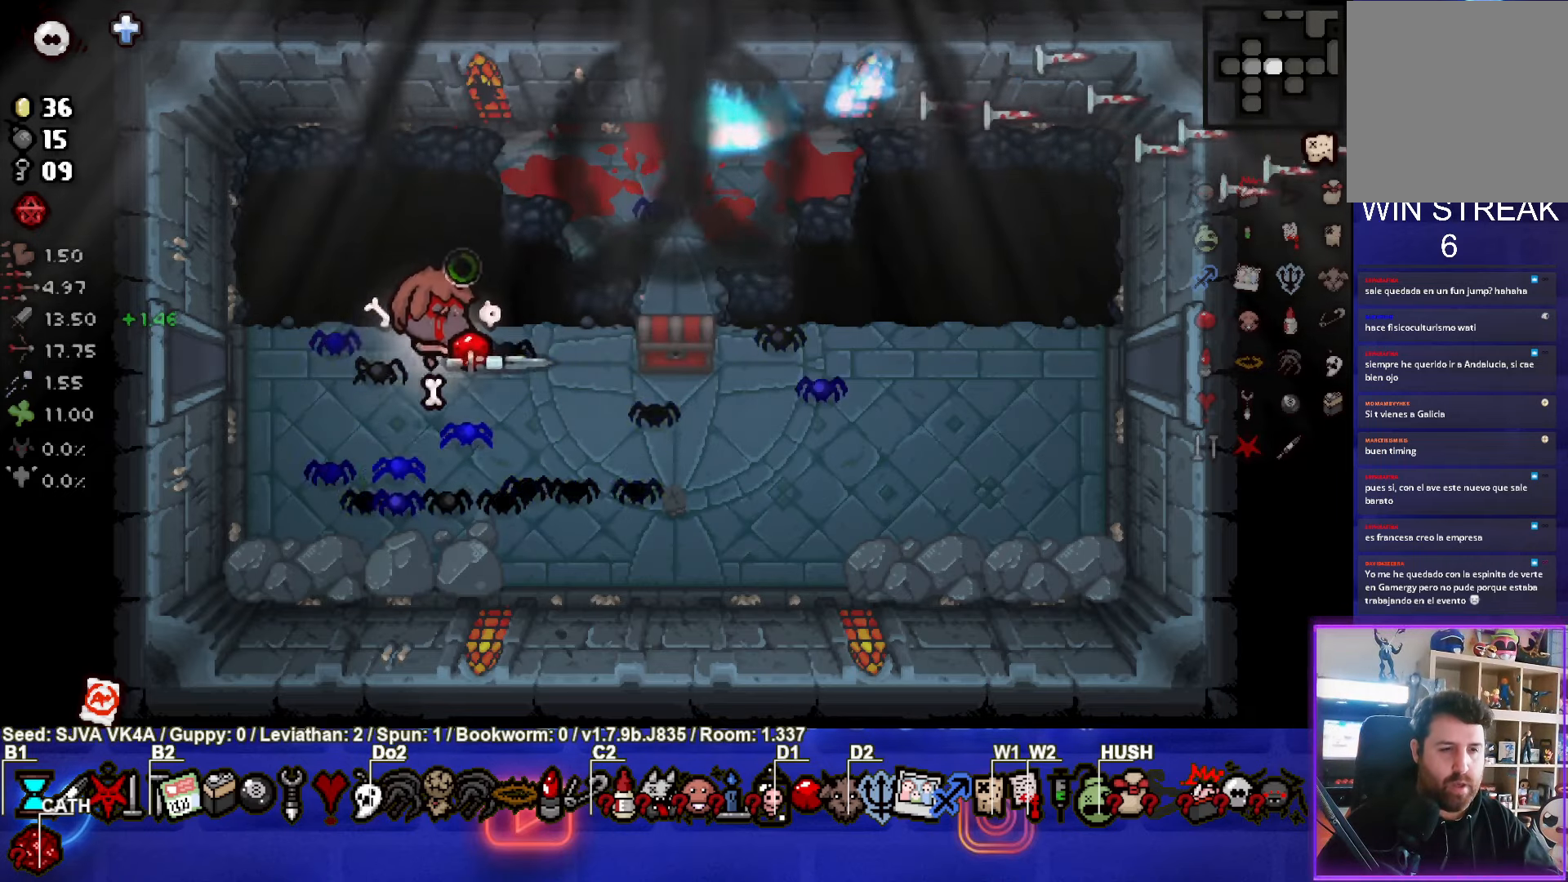
{"buttons": [], "left_stick": "center", "events": [[83, "left_stick", "center"], [233, "START", "down"], [350, "START", "up"]]}
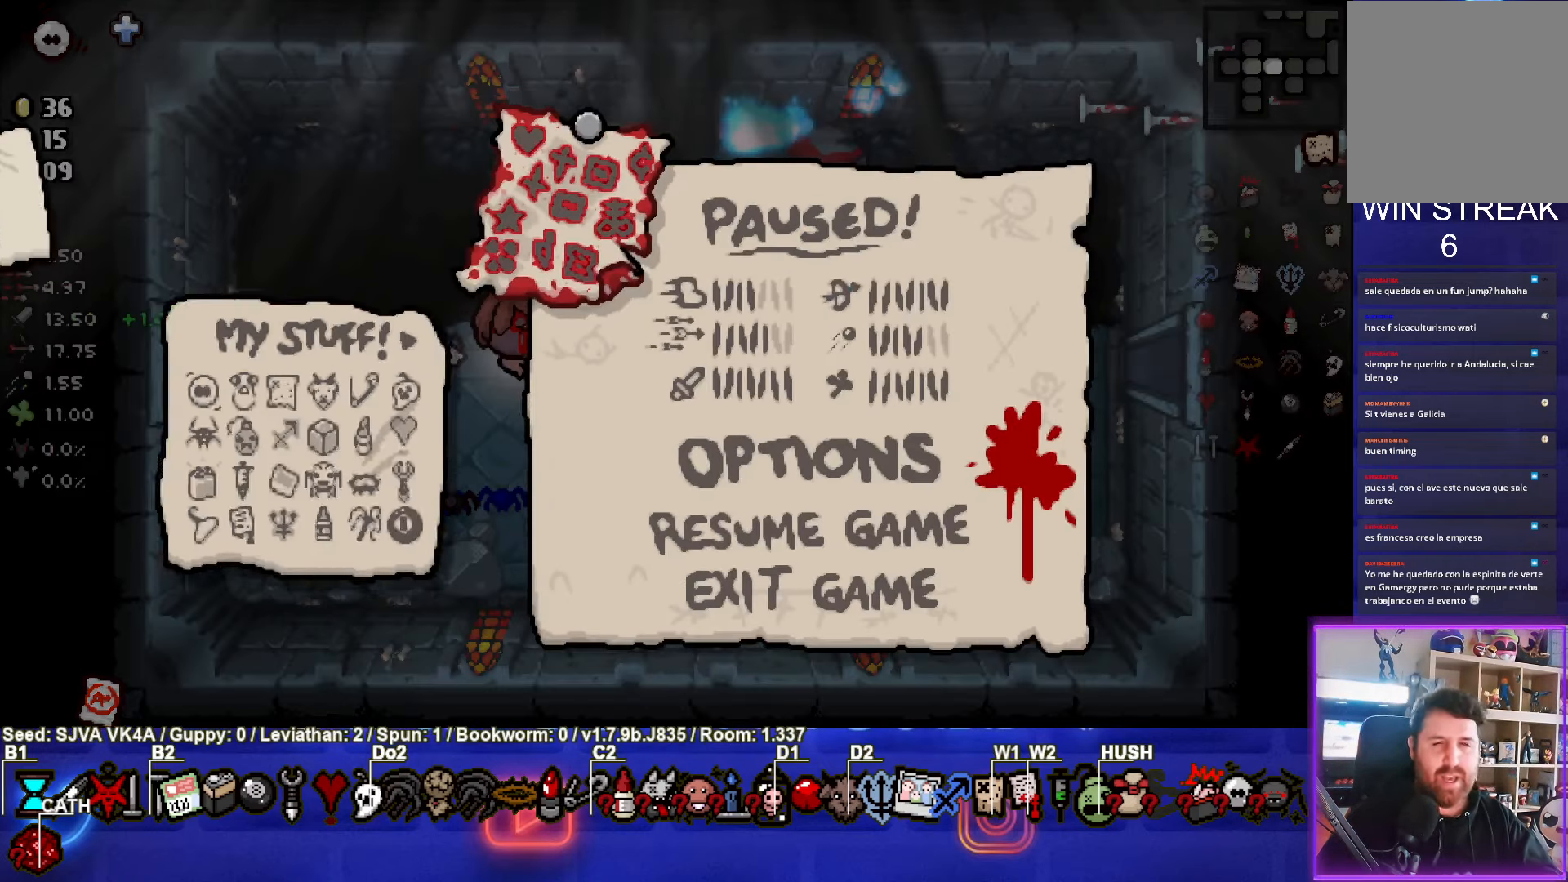
{"buttons": [], "left_stick": "center", "events": []}
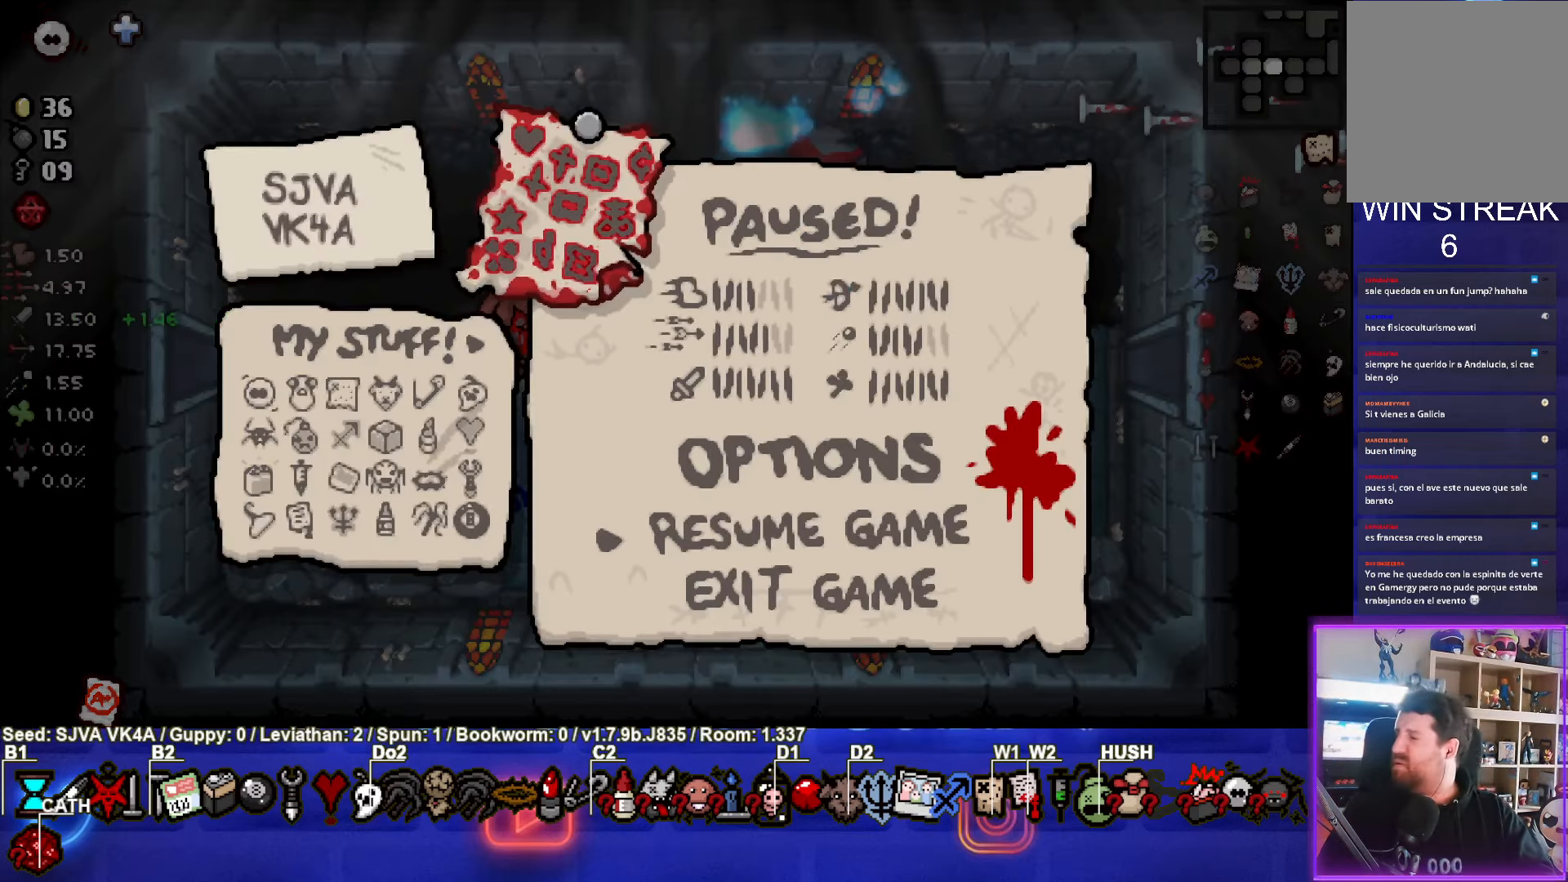
{"buttons": ["START"], "left_stick": "center", "events": [[433, "START", "down"]]}
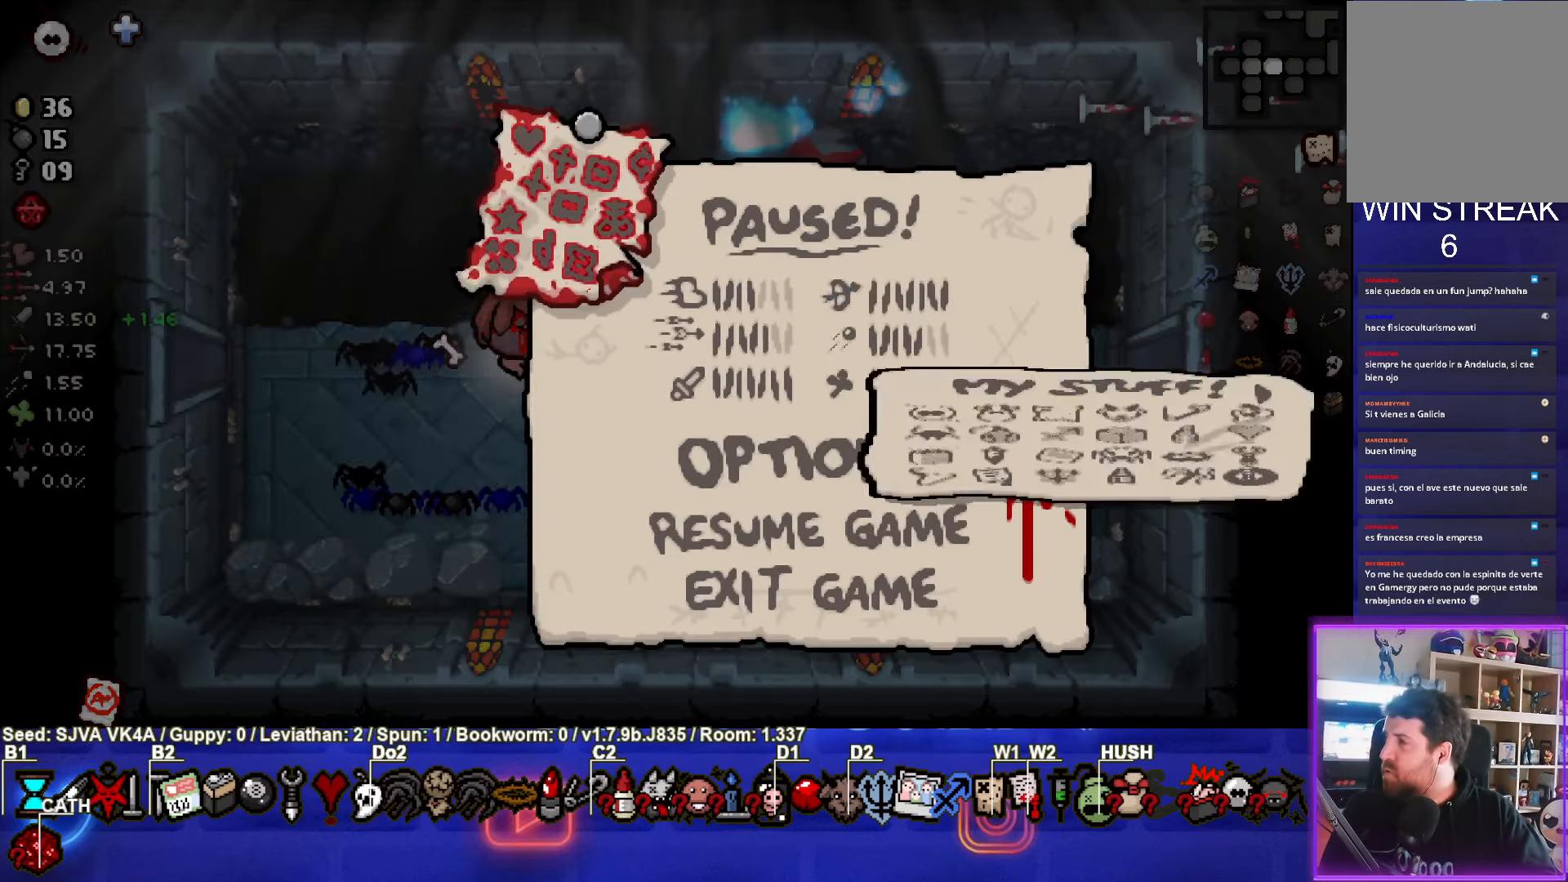
{"buttons": [], "left_stick": "down-right", "events": [[50, "START", "up"], [250, "left_stick", "down-right"]]}